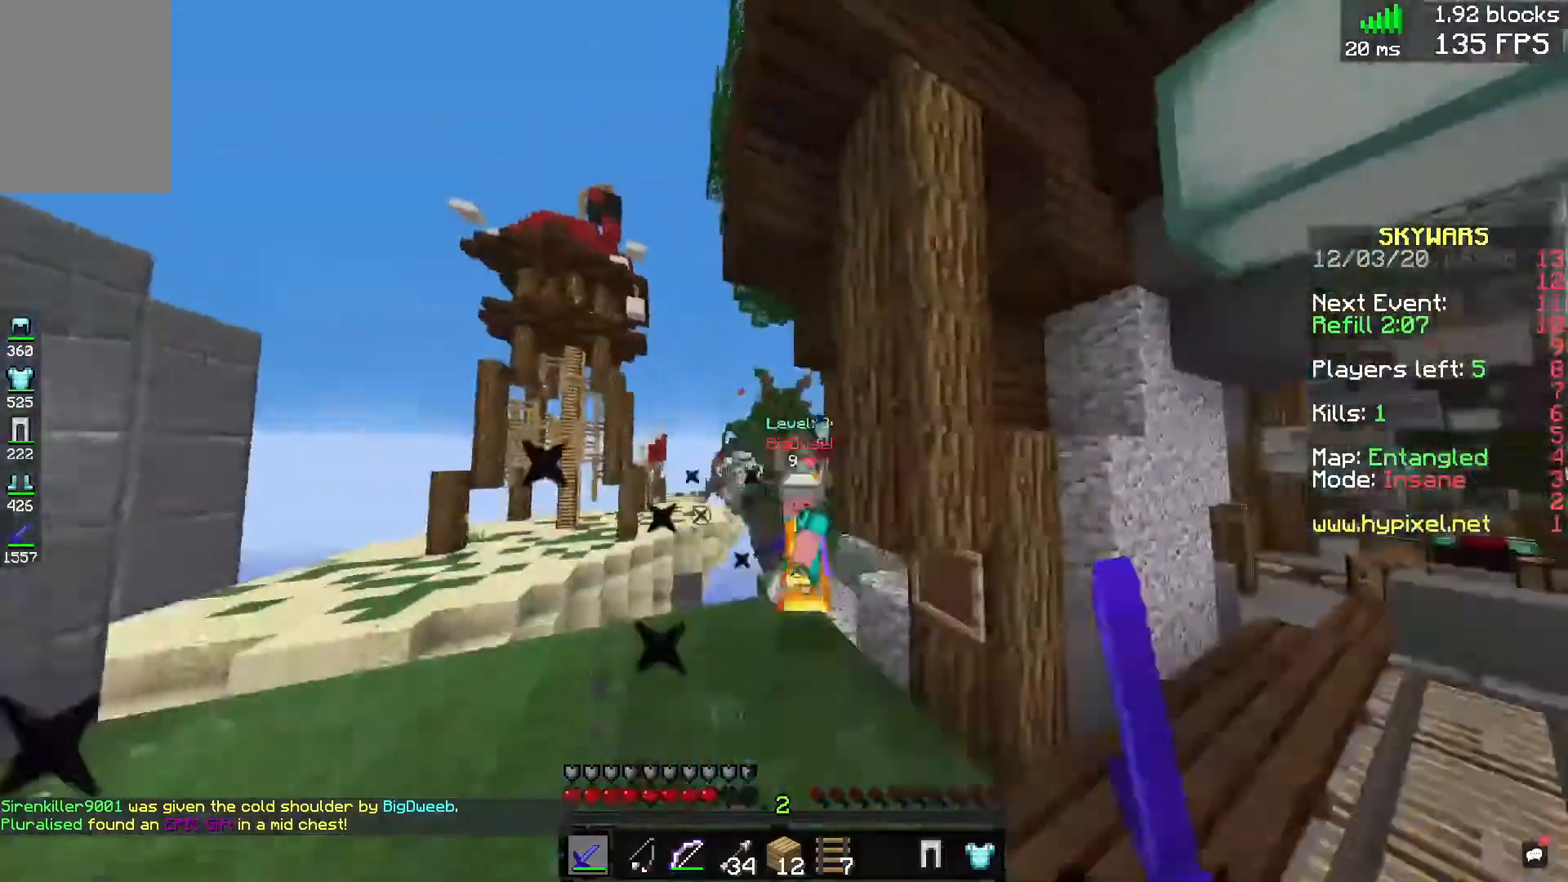
Gameplay with keyboard and mouse; each line is a JSON object with the keys and mouse buttons held at the frame after it. "events" lists presses ("down") and releases ("up") of "a", "d", "s", "space", "w", "mouse_left" and "mouse_right" between this image and that frame as [ms after this image, input, new state], when the widget could be followed in between. "mouse_left", "mouse_right" = the "left", "right" buttons of the "mouse" list. No other keys are recorded. Fast repeated clicks can show as one long hold. Mouse movement is not recorded.
{"keys": ["w"], "mouse": ["left"], "events": []}
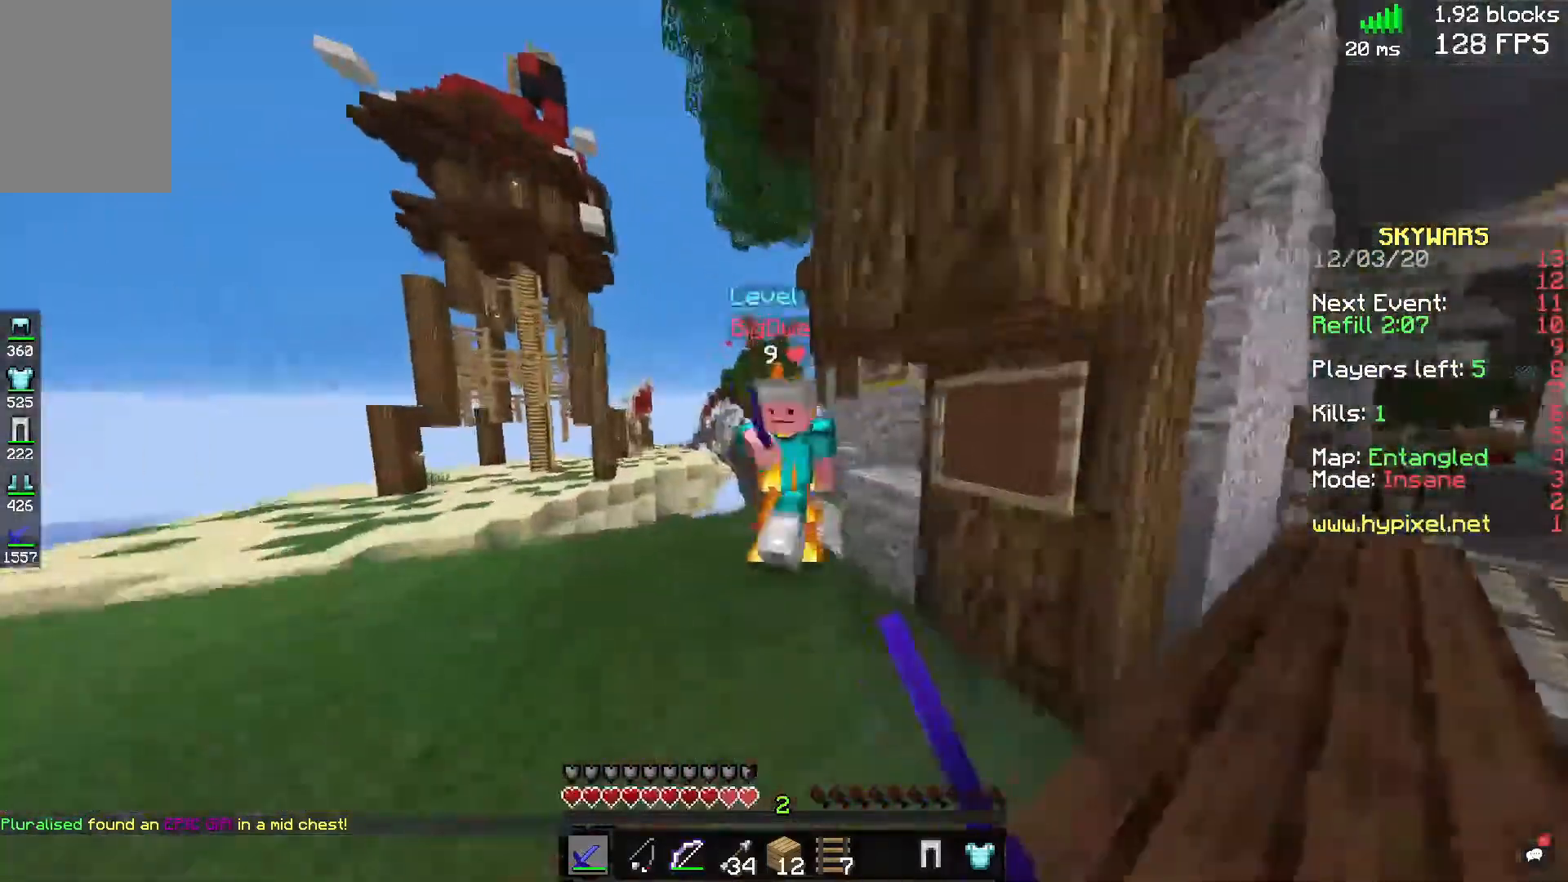
{"keys": ["w"], "mouse": ["left"], "events": [[160, "d", "down"], [320, "d", "up"]]}
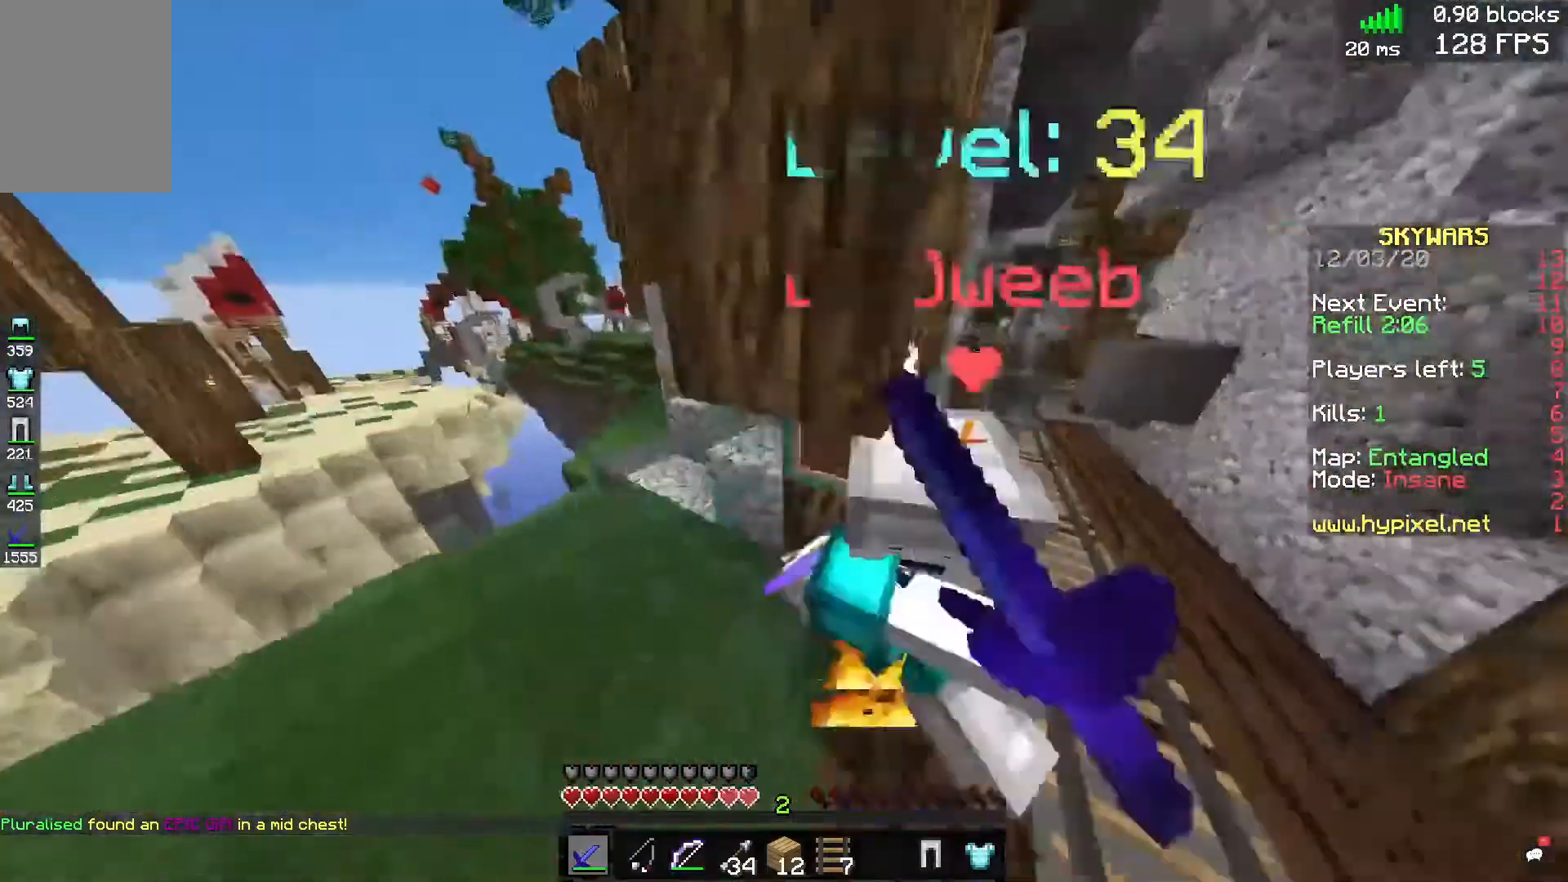
{"keys": ["d", "w"], "mouse": ["left"], "events": [[360, "d", "down"]]}
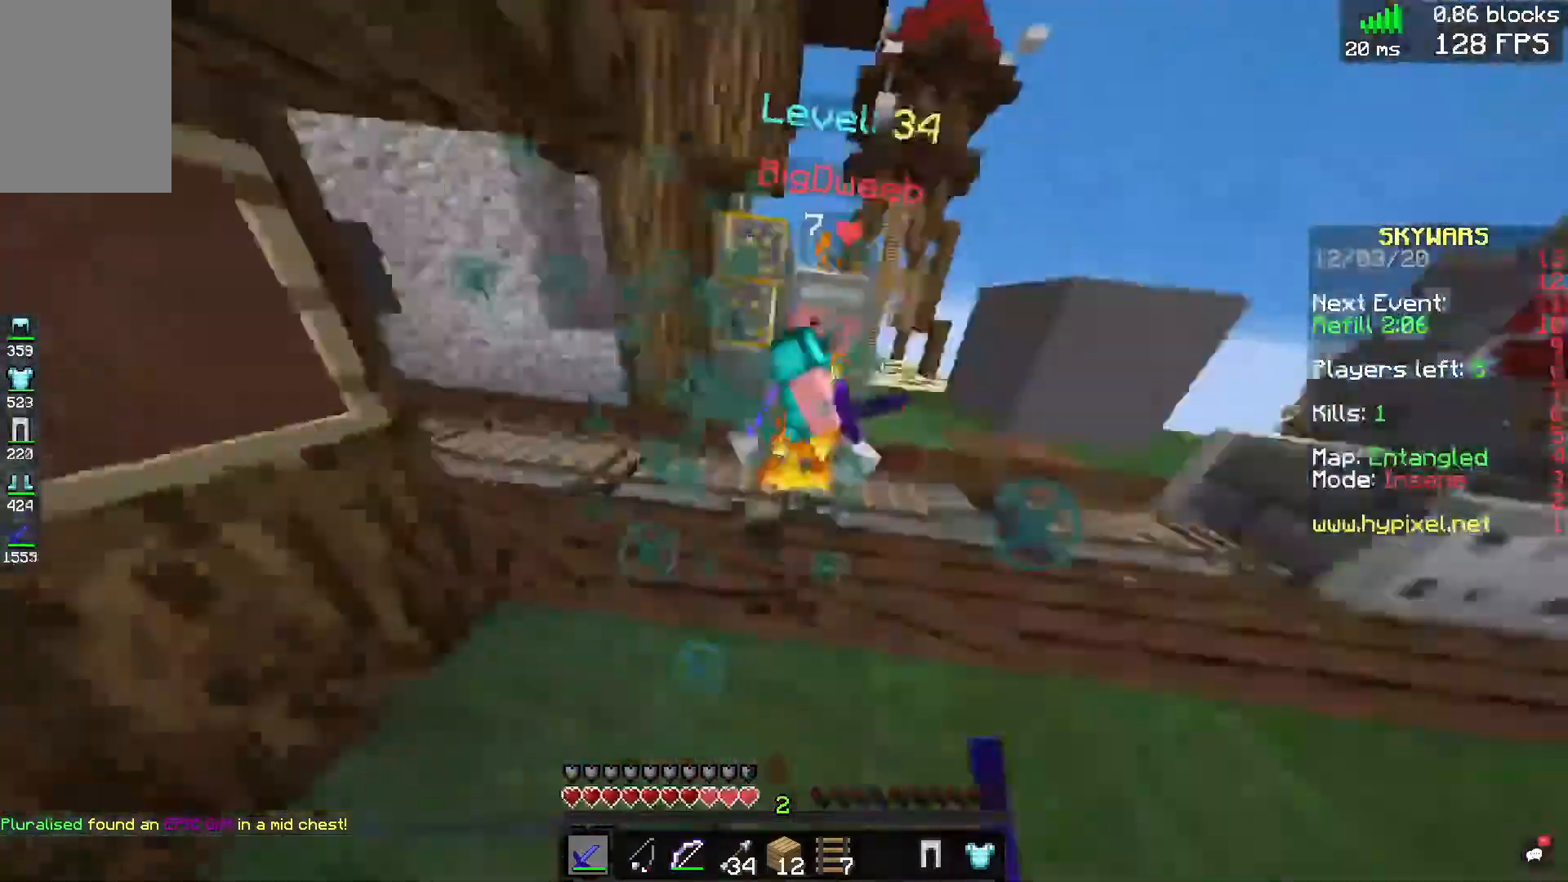
{"keys": ["w"], "mouse": ["left"], "events": [[240, "d", "up"]]}
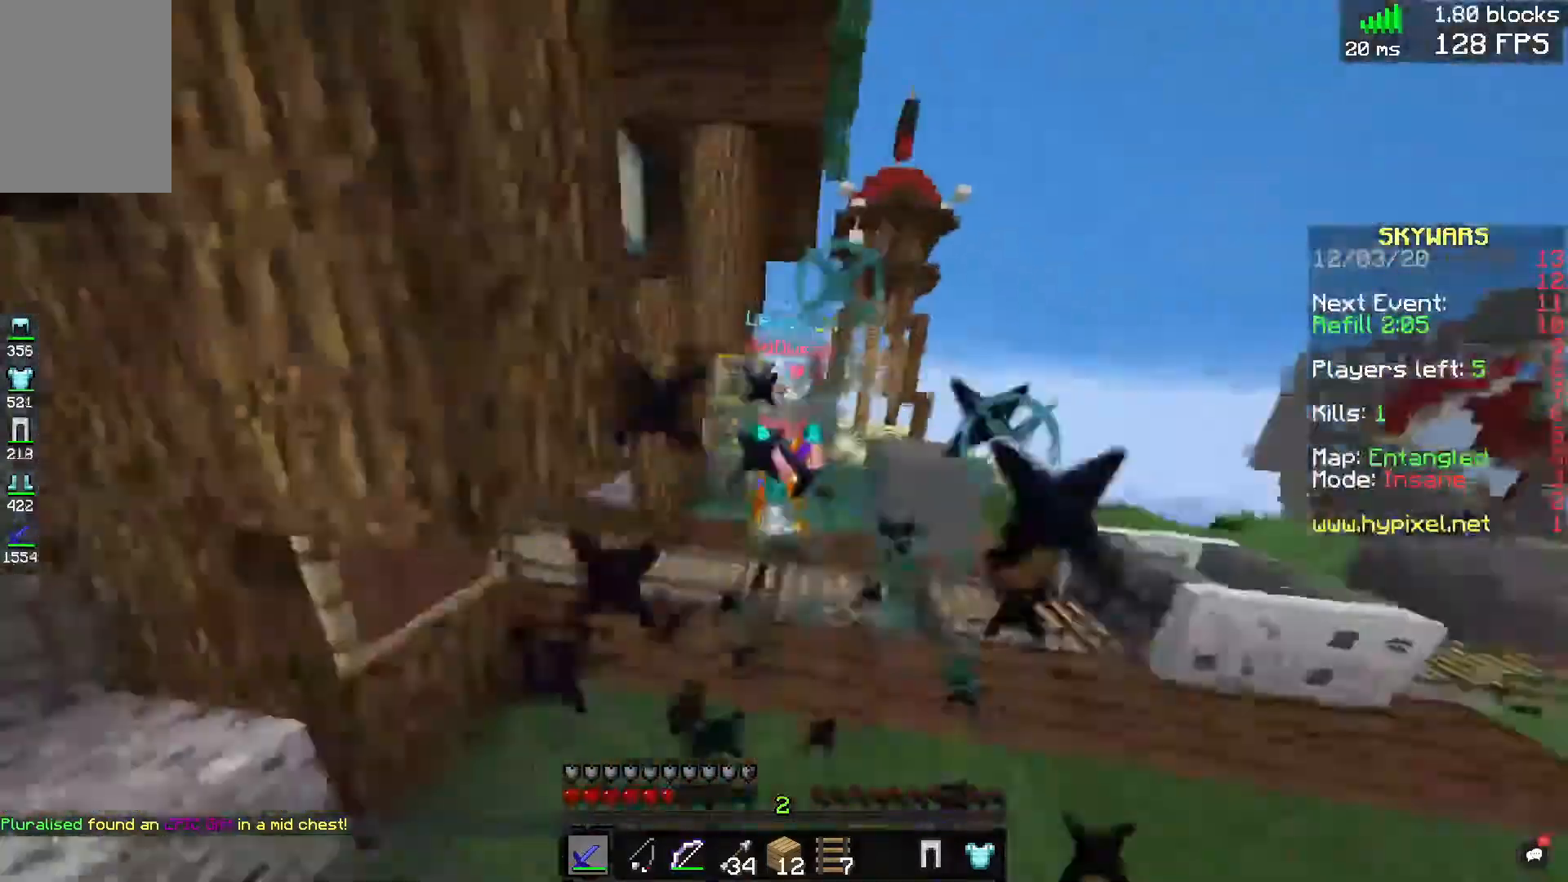
{"keys": ["d", "w"], "mouse": ["left"], "events": [[320, "mouse_left", "up"], [360, "d", "down"], [400, "mouse_left", "down"]]}
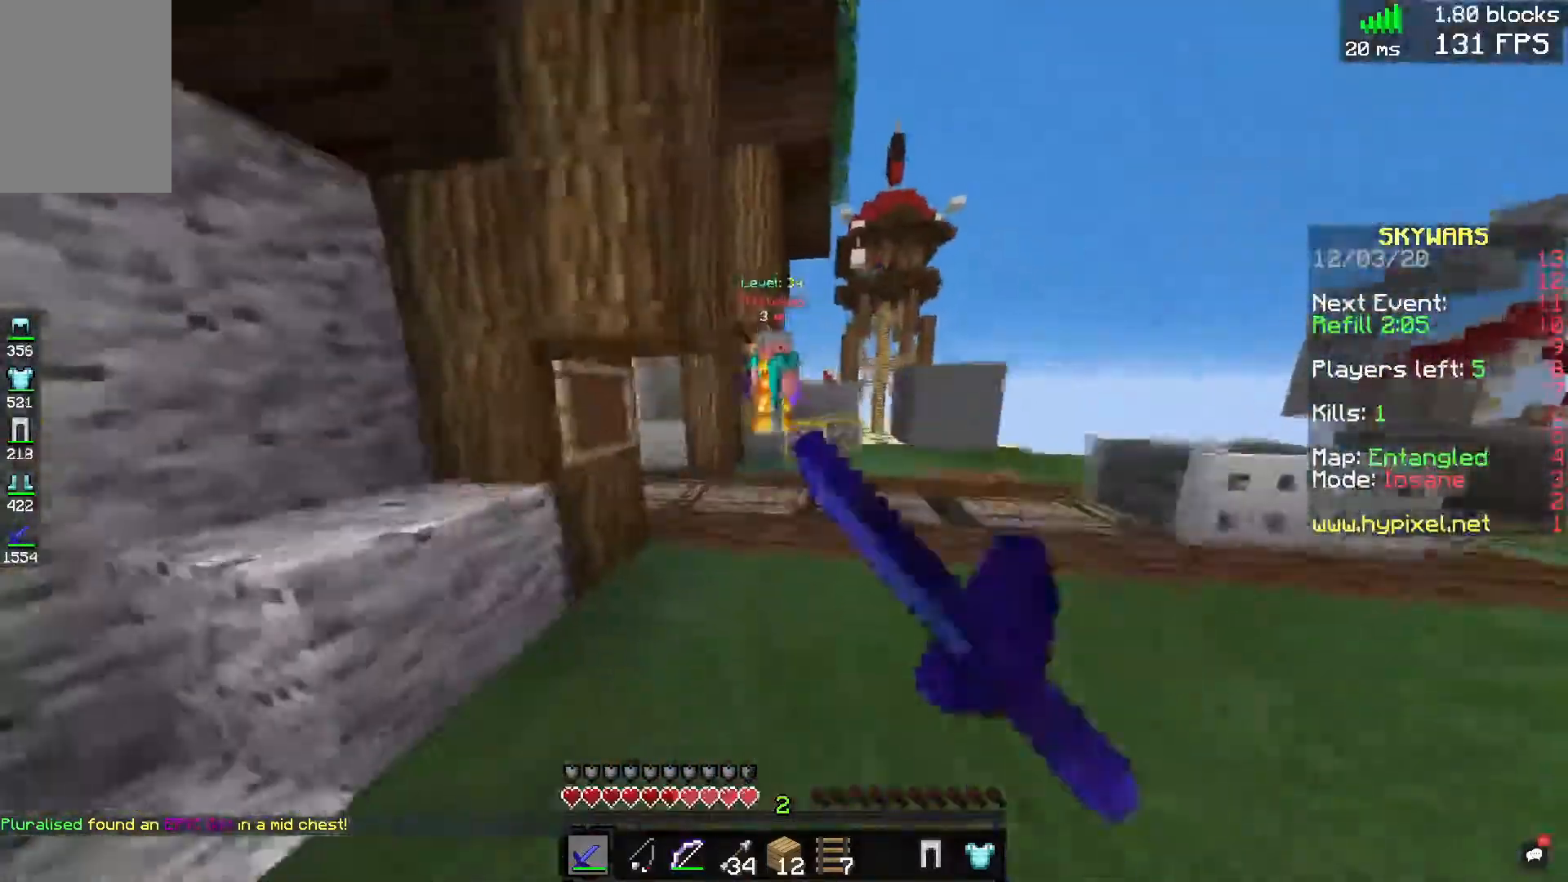
{"keys": ["d", "w"], "mouse": ["left"], "events": [[120, "d", "up"], [520, "d", "down"]]}
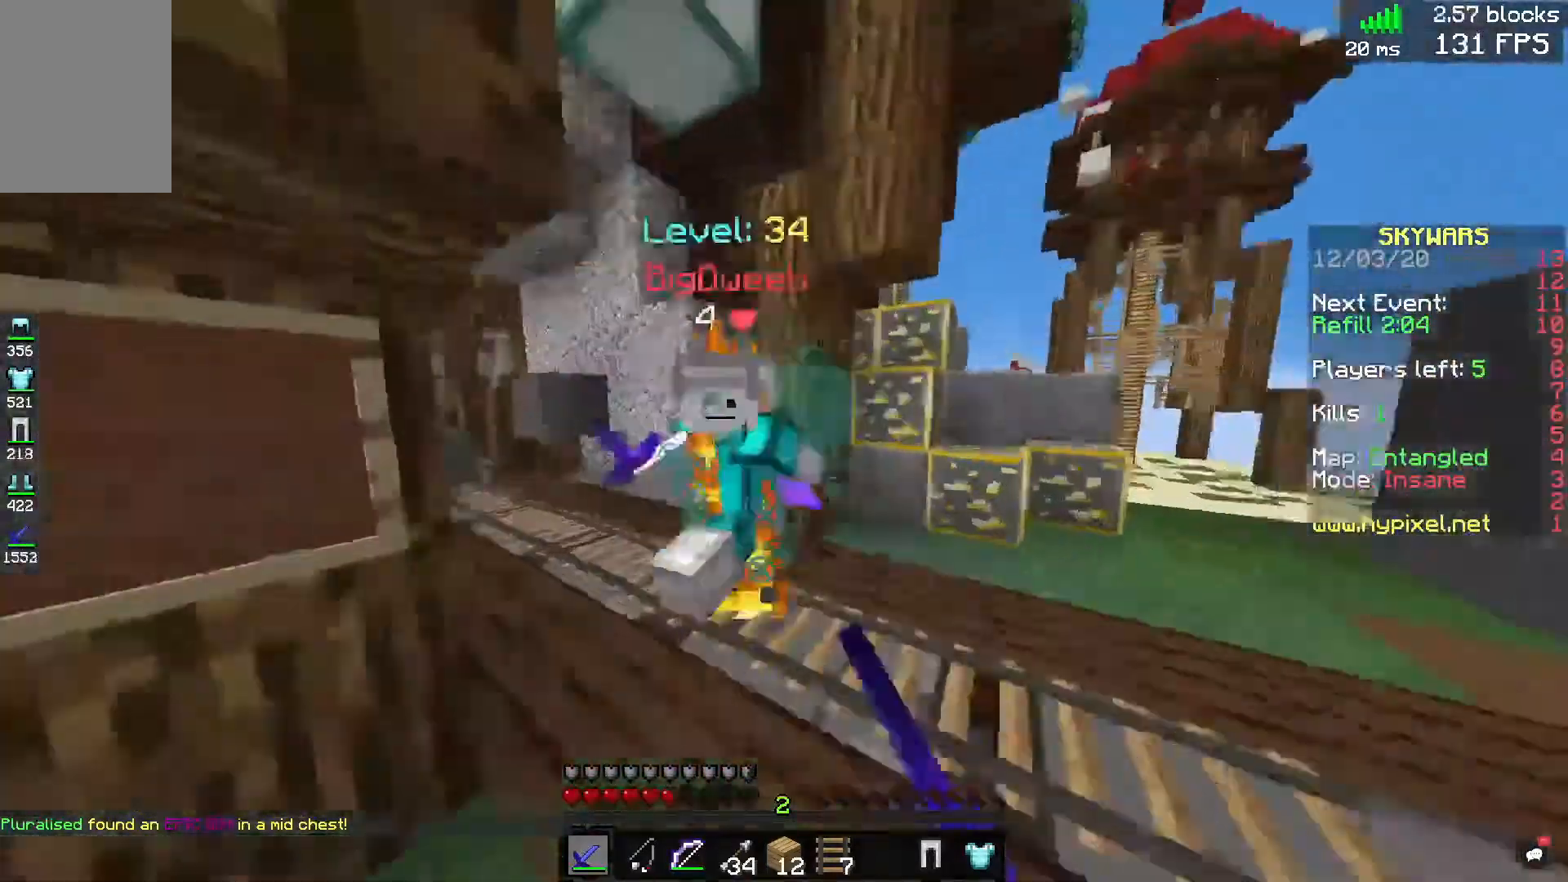
{"keys": ["w"], "mouse": ["left"], "events": [[440, "d", "up"]]}
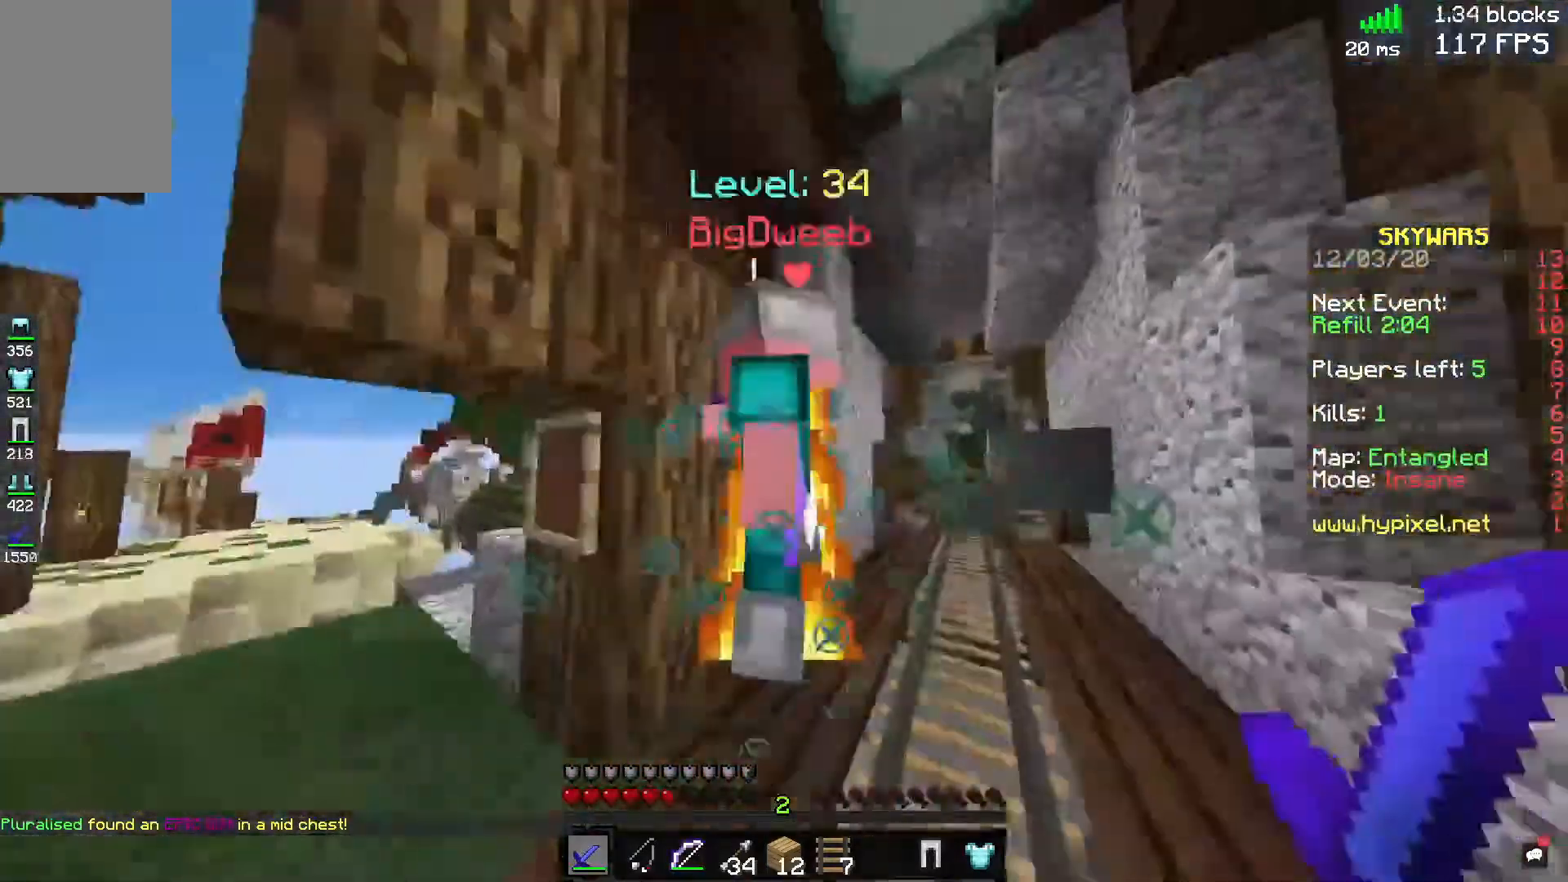
{"keys": [], "mouse": [], "events": [[400, "mouse_left", "up"], [480, "w", "up"]]}
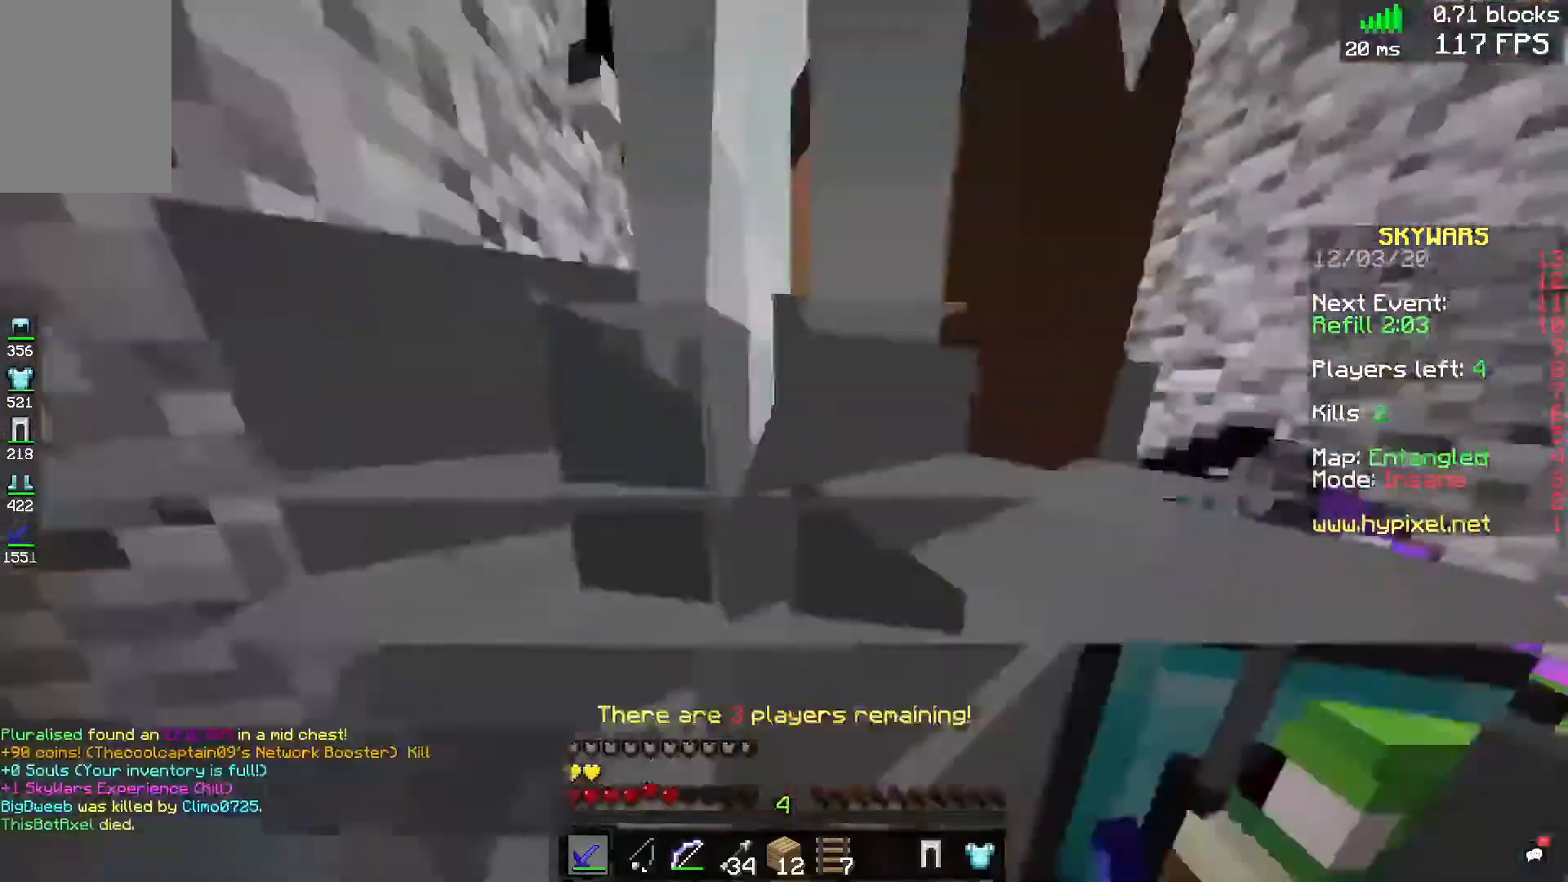
{"keys": [], "mouse": [], "events": [[40, "d", "down"], [40, "s", "down"], [200, "s", "up"], [360, "d", "up"]]}
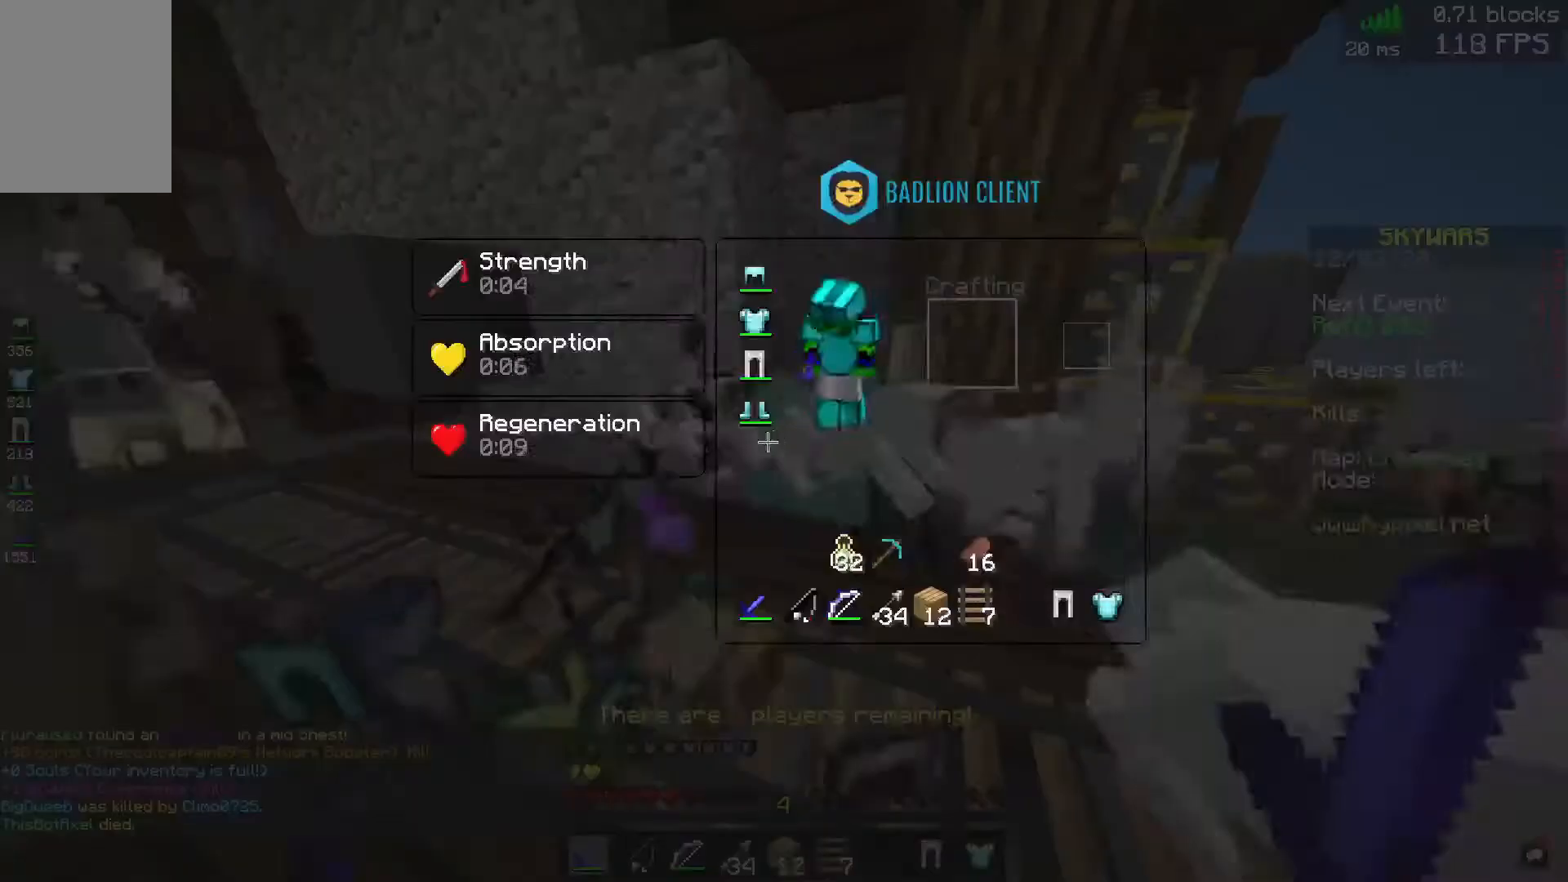
{"keys": [], "mouse": [], "events": []}
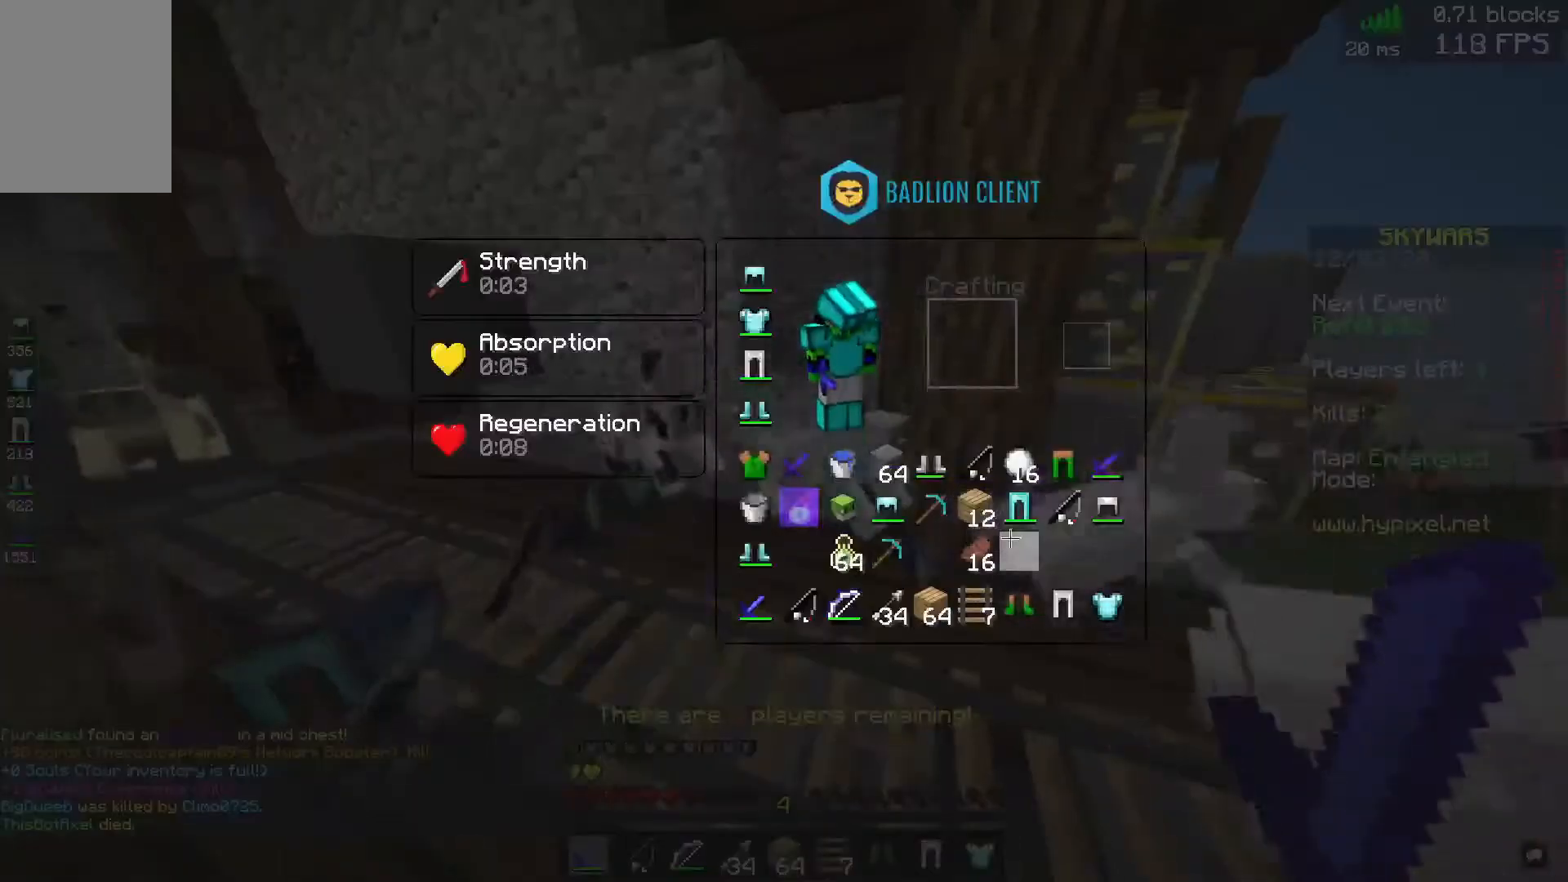
{"keys": ["w"], "mouse": [], "events": [[280, "w", "down"]]}
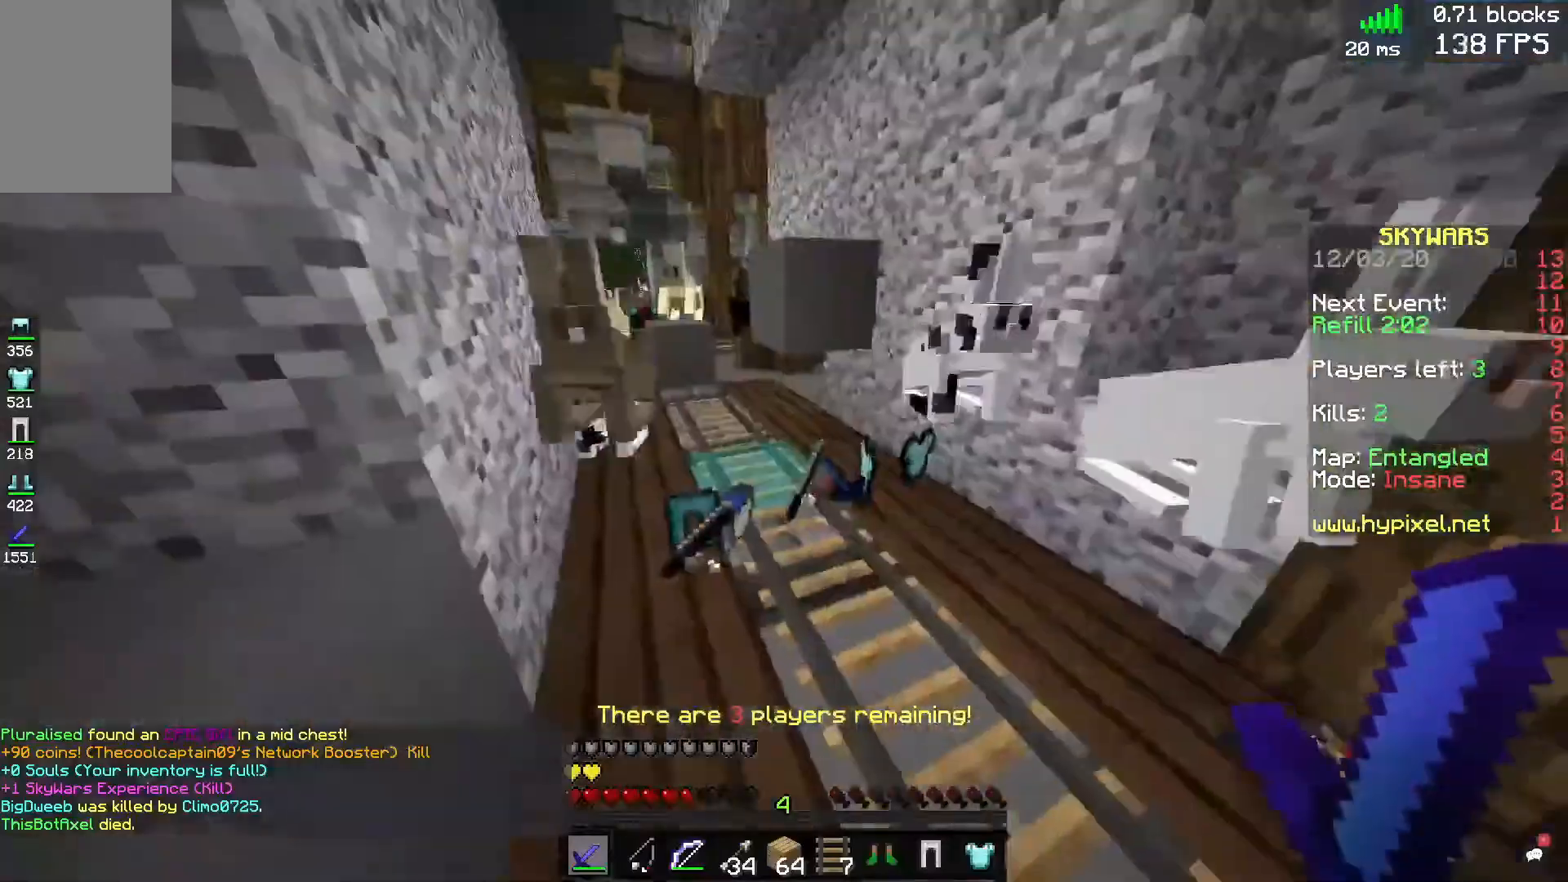
{"keys": [], "mouse": [], "events": [[40, "w", "up"]]}
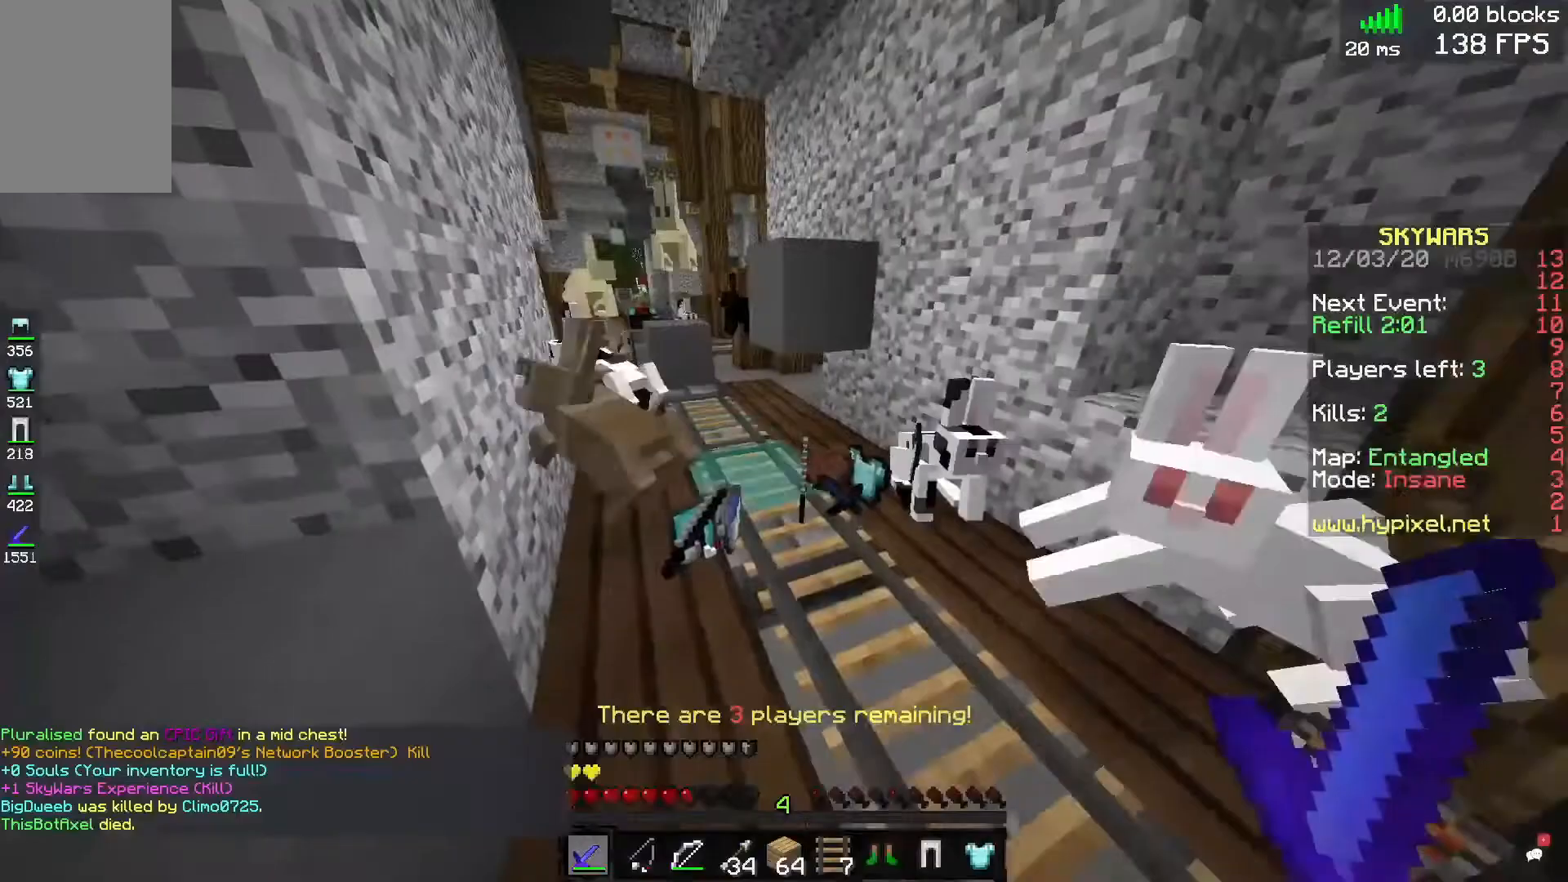
{"keys": [], "mouse": []}
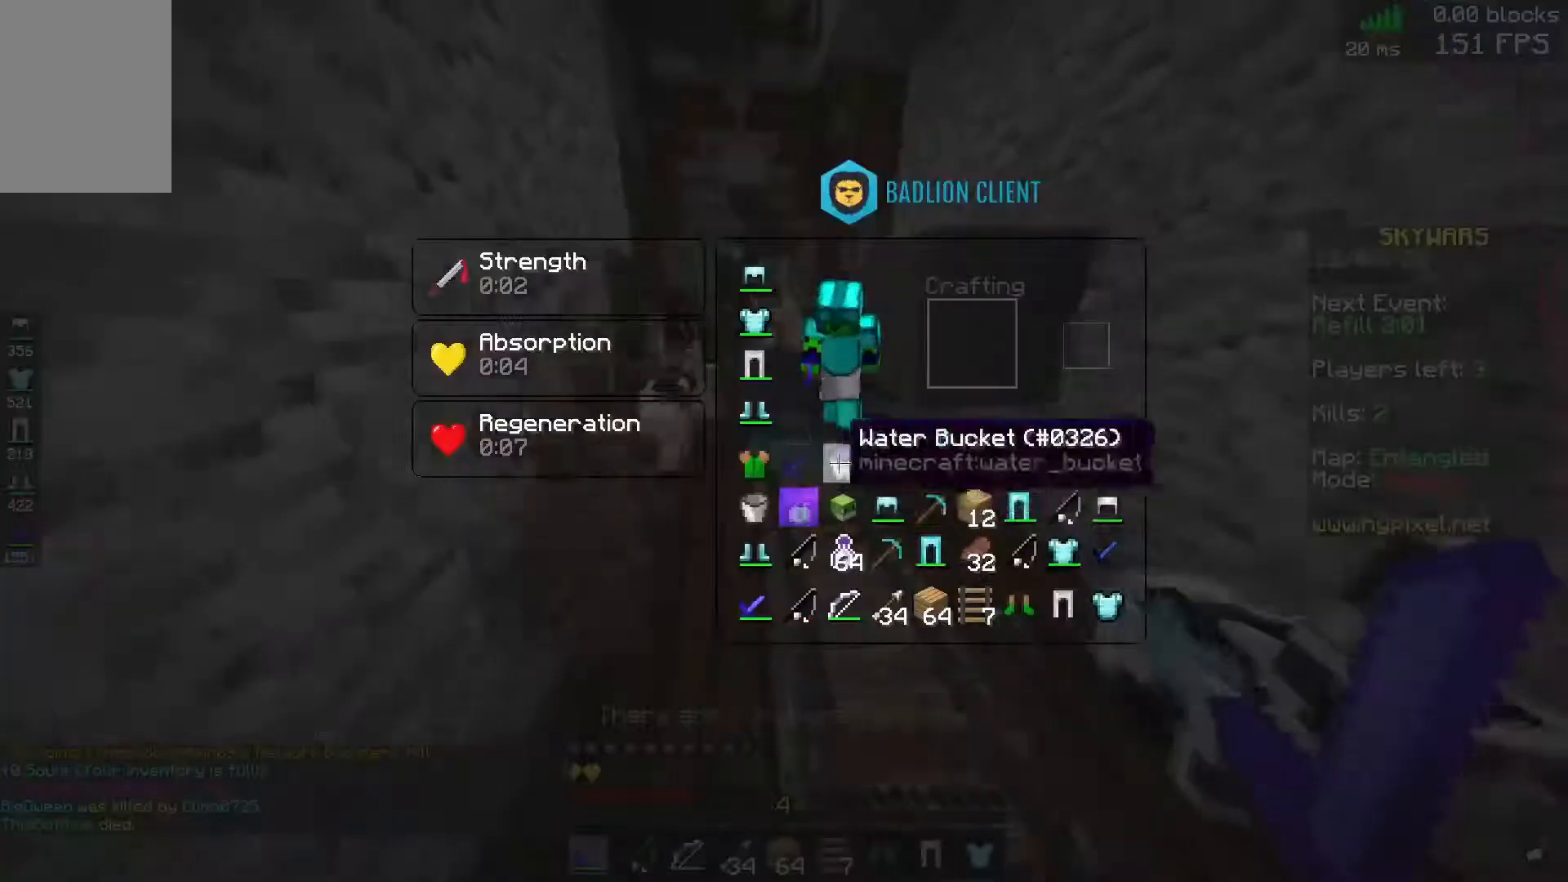
{"keys": [], "mouse": [], "events": []}
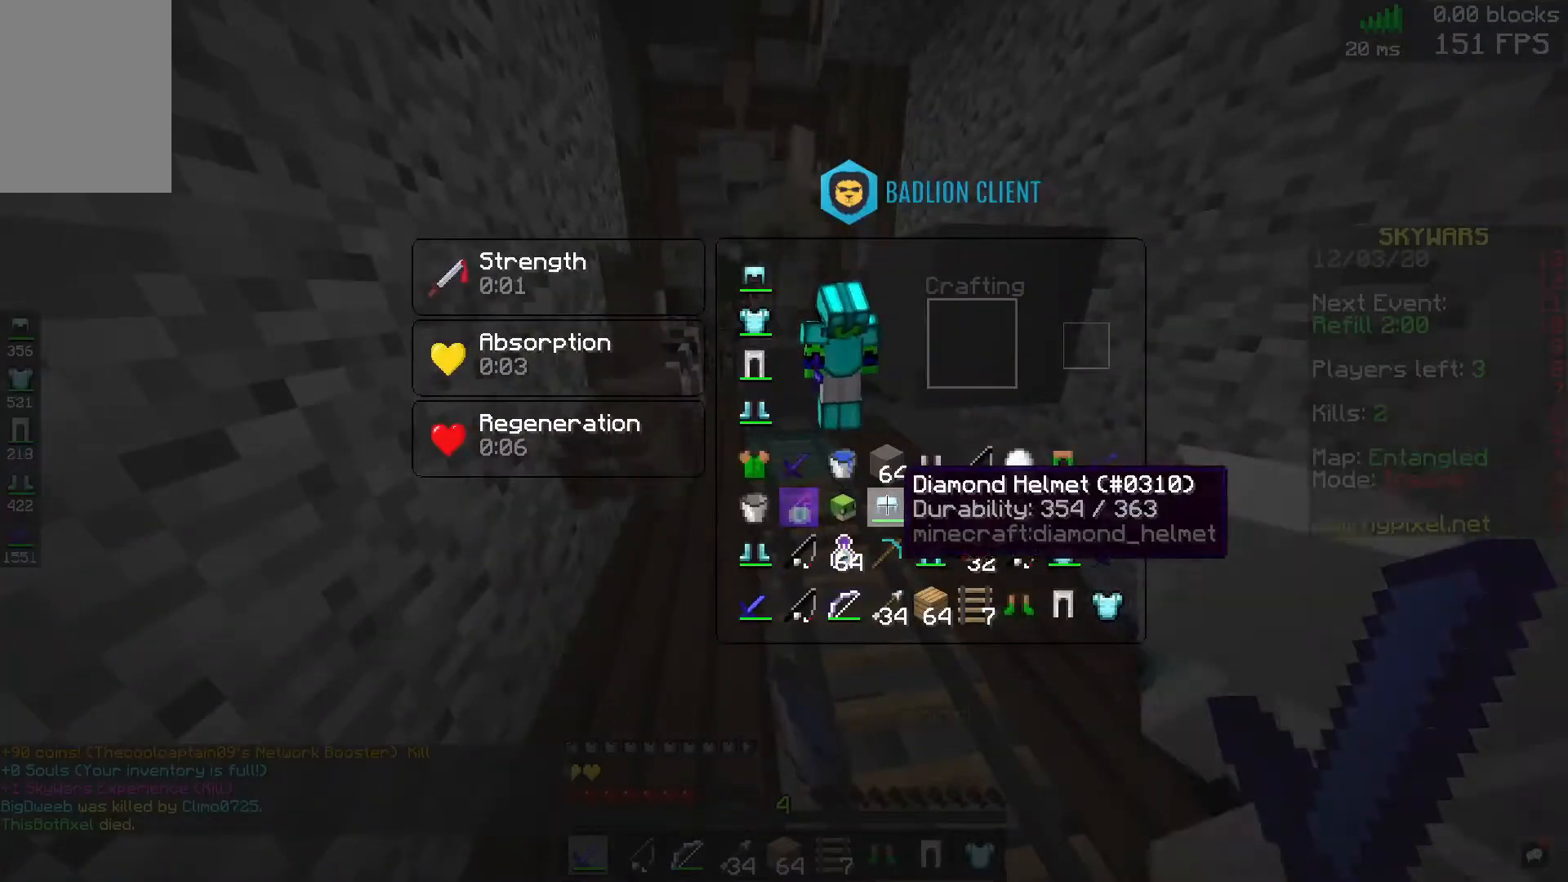
{"keys": [], "mouse": [], "events": []}
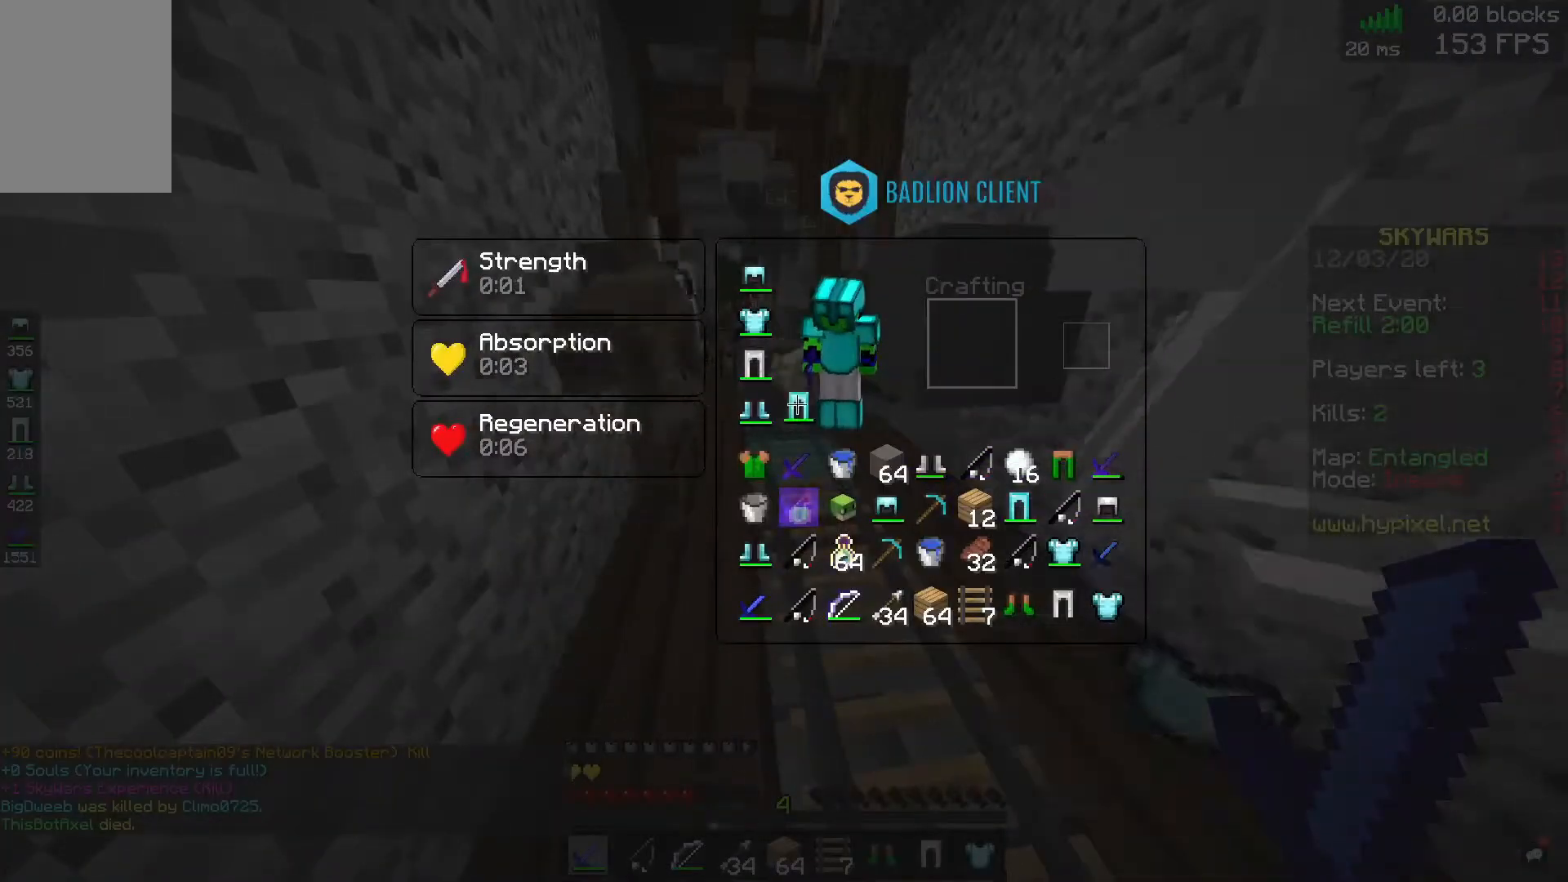
{"keys": [], "mouse": [], "events": []}
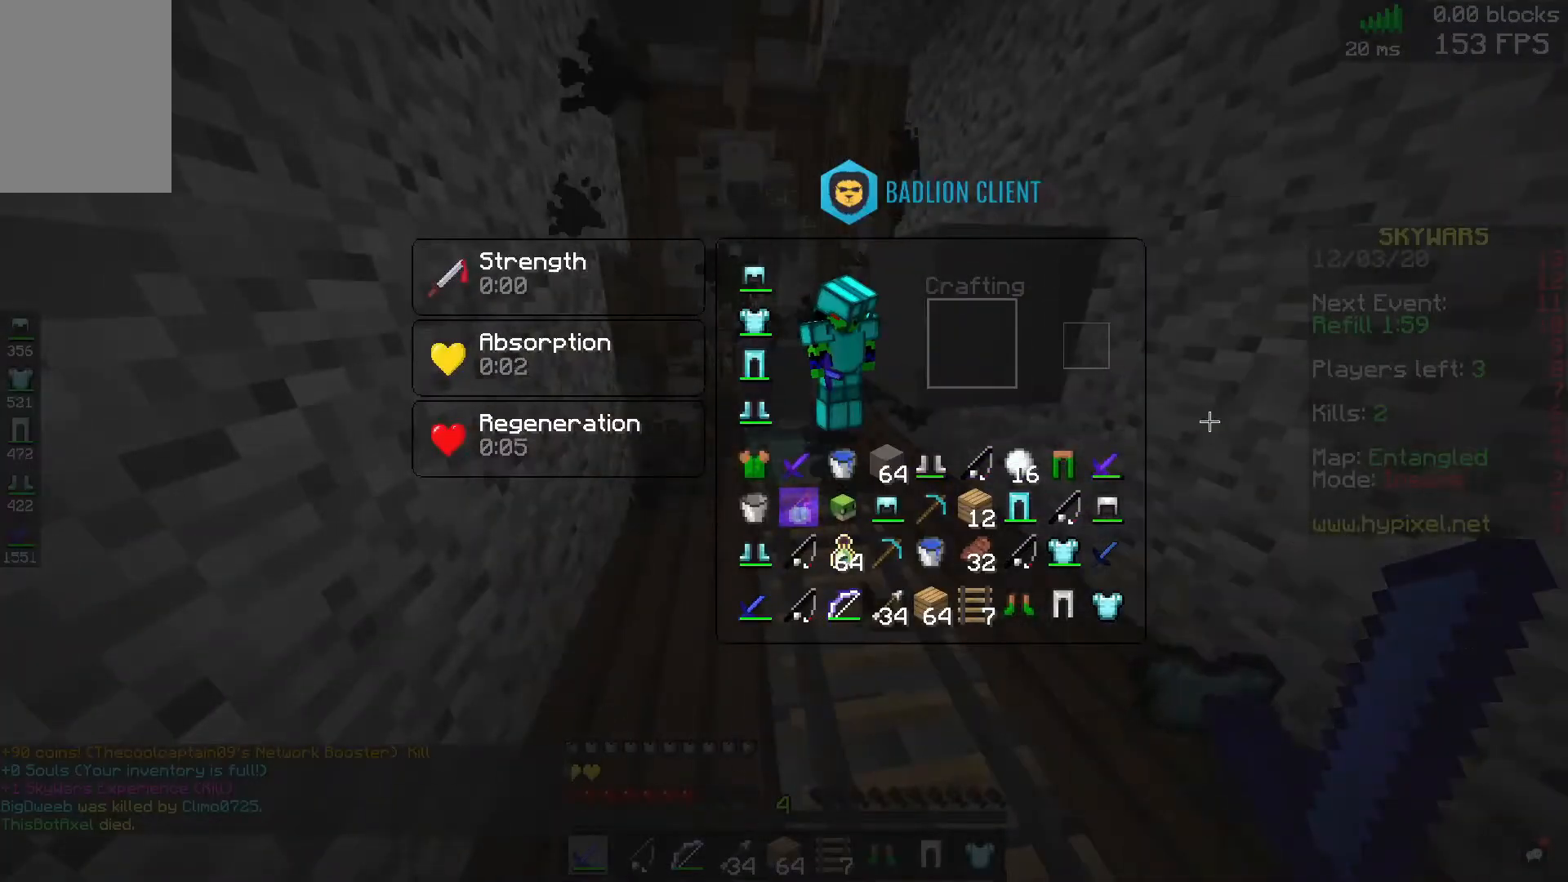
{"keys": ["w"], "mouse": [], "events": [[120, "w", "down"]]}
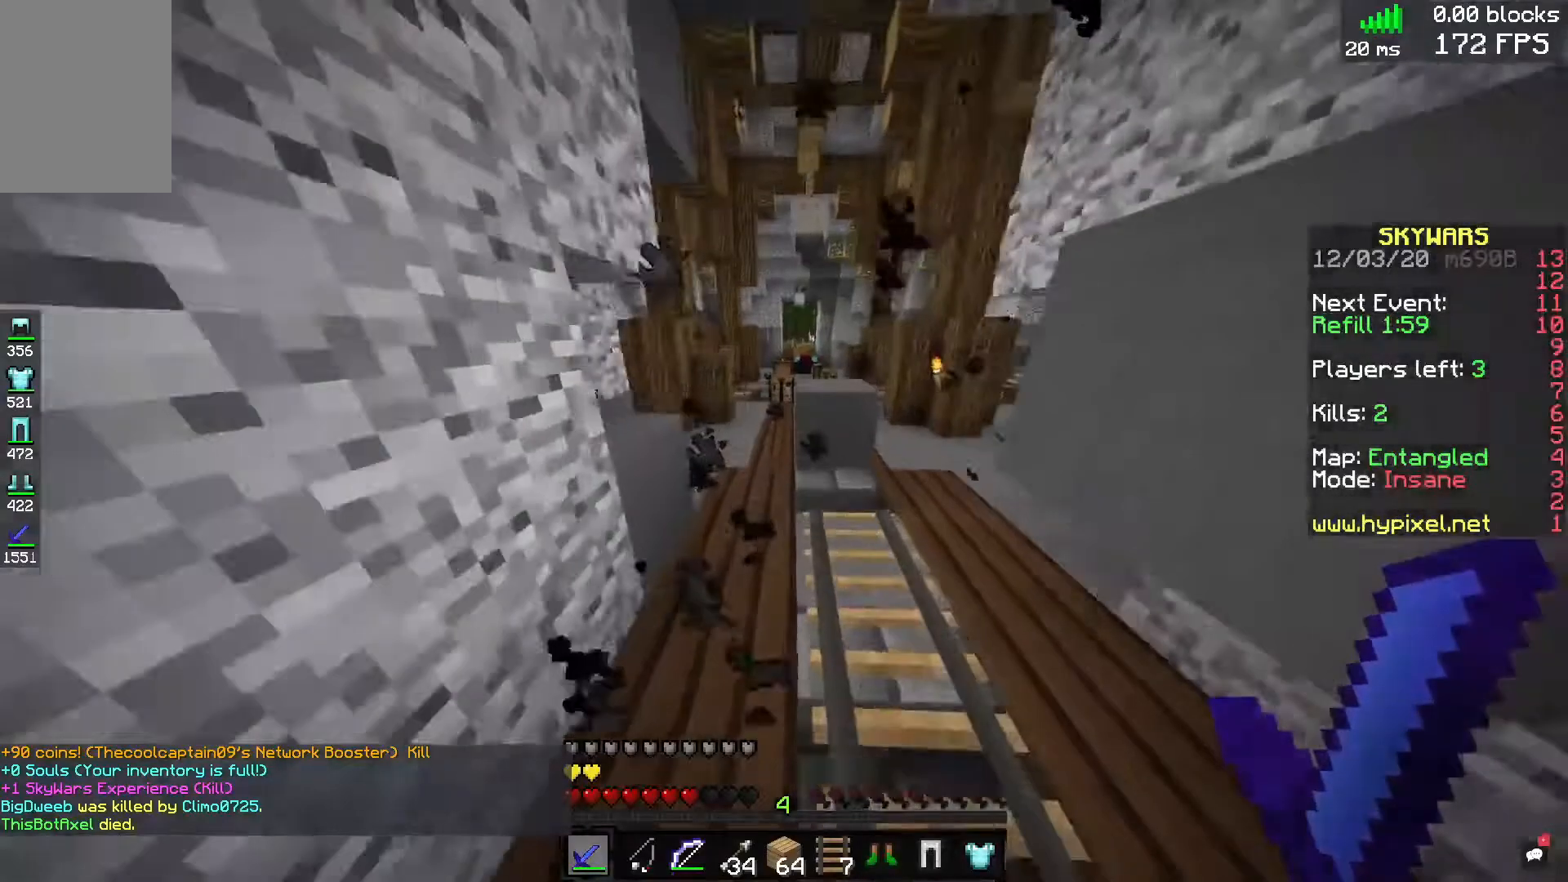
{"keys": ["a", "space", "w"], "mouse": [], "events": [[240, "a", "down"], [400, "space", "down"]]}
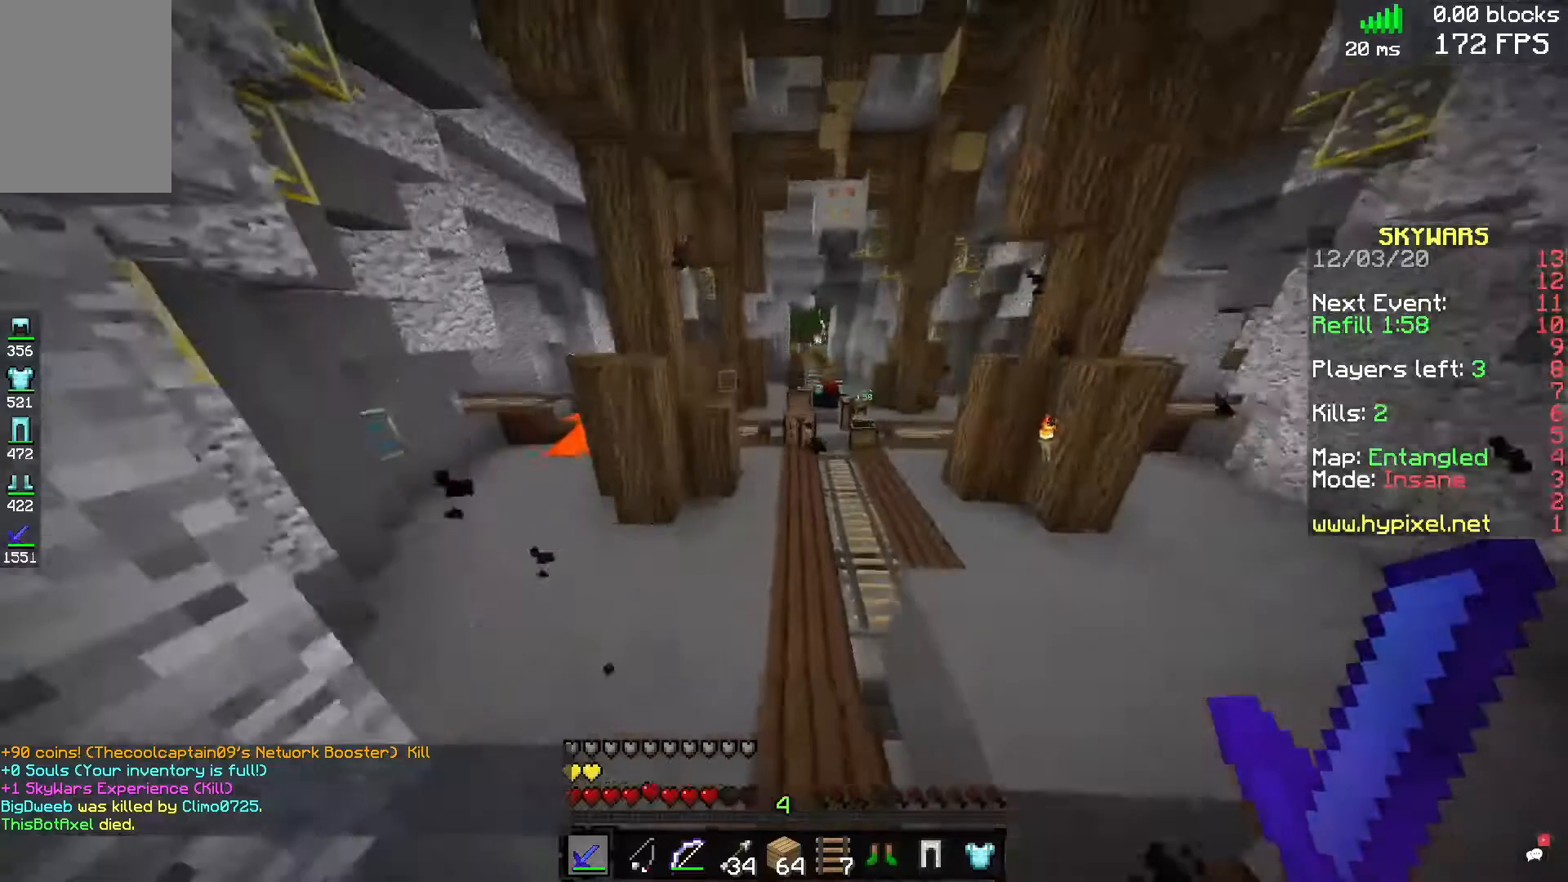
{"keys": ["d", "w"], "mouse": [], "events": [[280, "space", "up"], [440, "a", "up"], [440, "d", "down"]]}
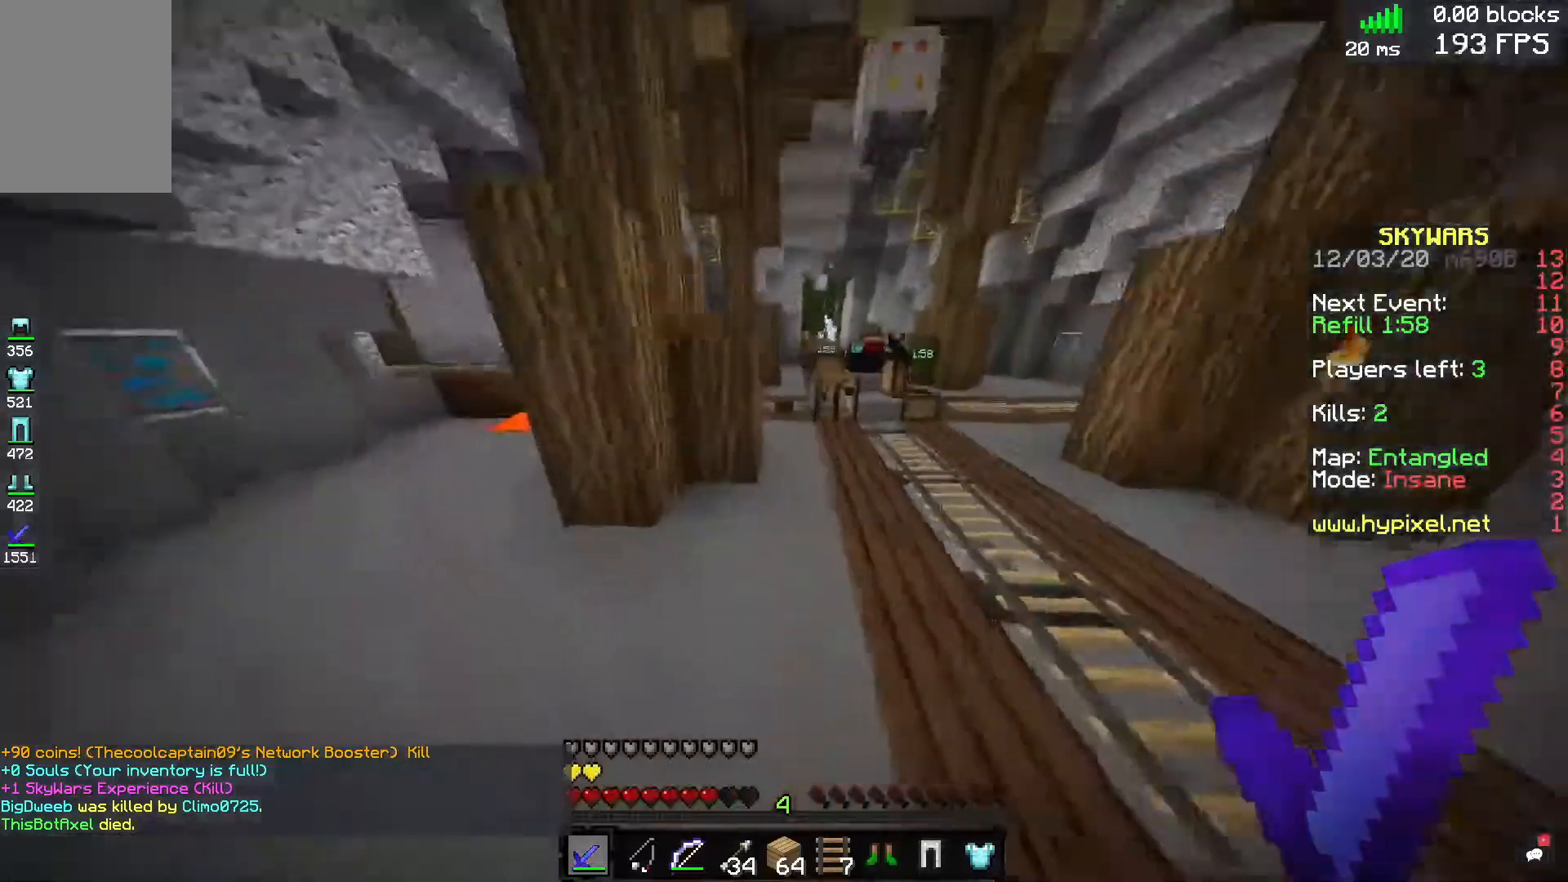
{"keys": ["d", "w"], "mouse": [], "events": [[120, "d", "up"], [160, "space", "down"], [320, "d", "down"], [480, "space", "up"]]}
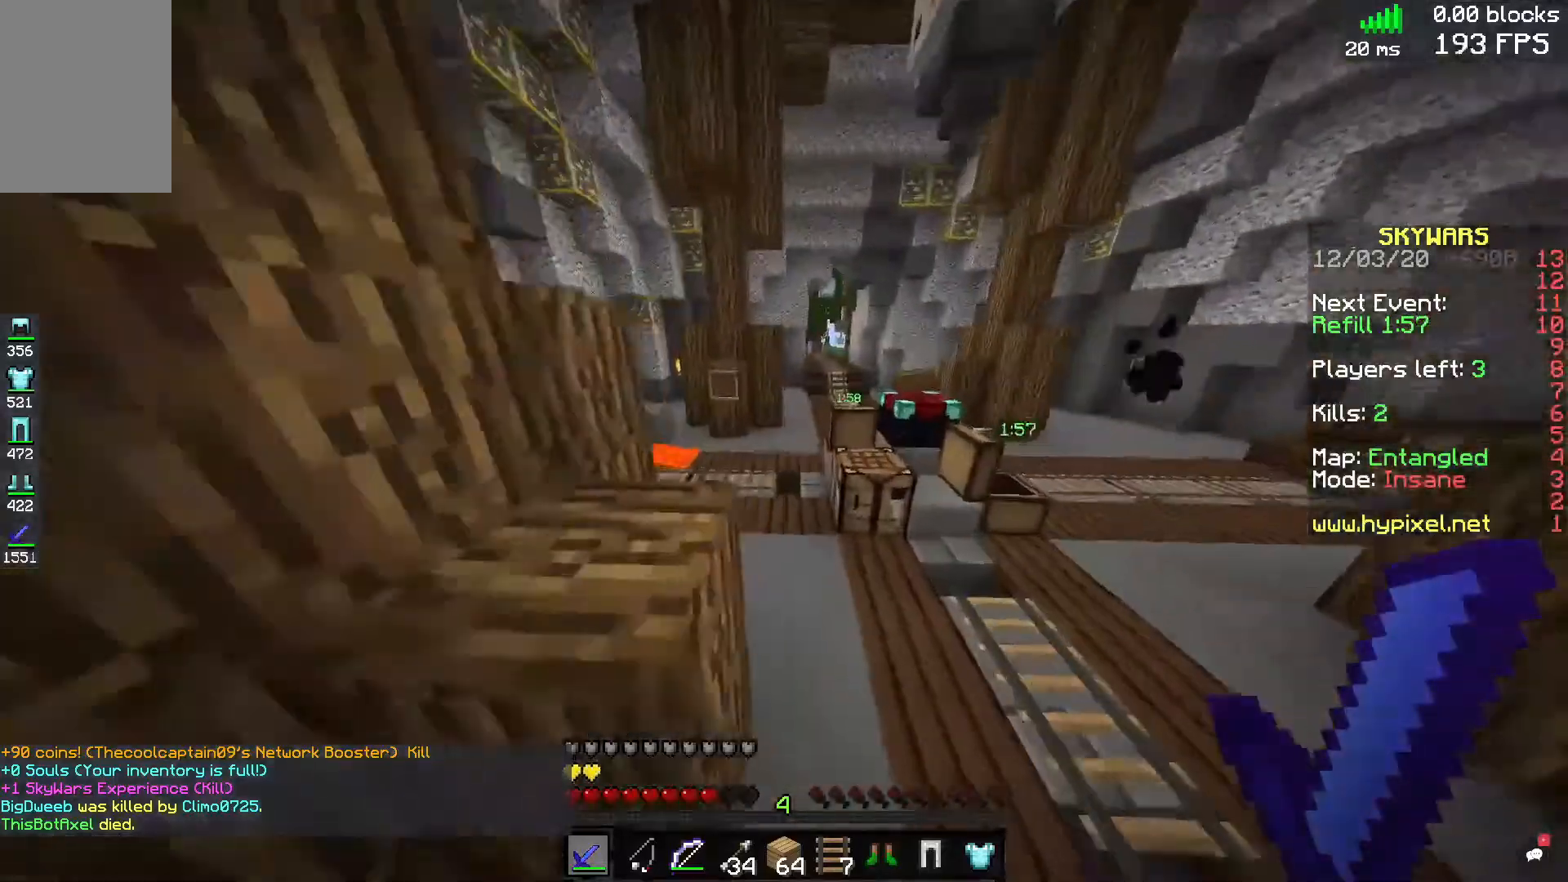
{"keys": ["w"], "mouse": [], "events": [[200, "a", "down"], [200, "d", "up"], [280, "a", "up"], [320, "d", "down"], [440, "d", "up"]]}
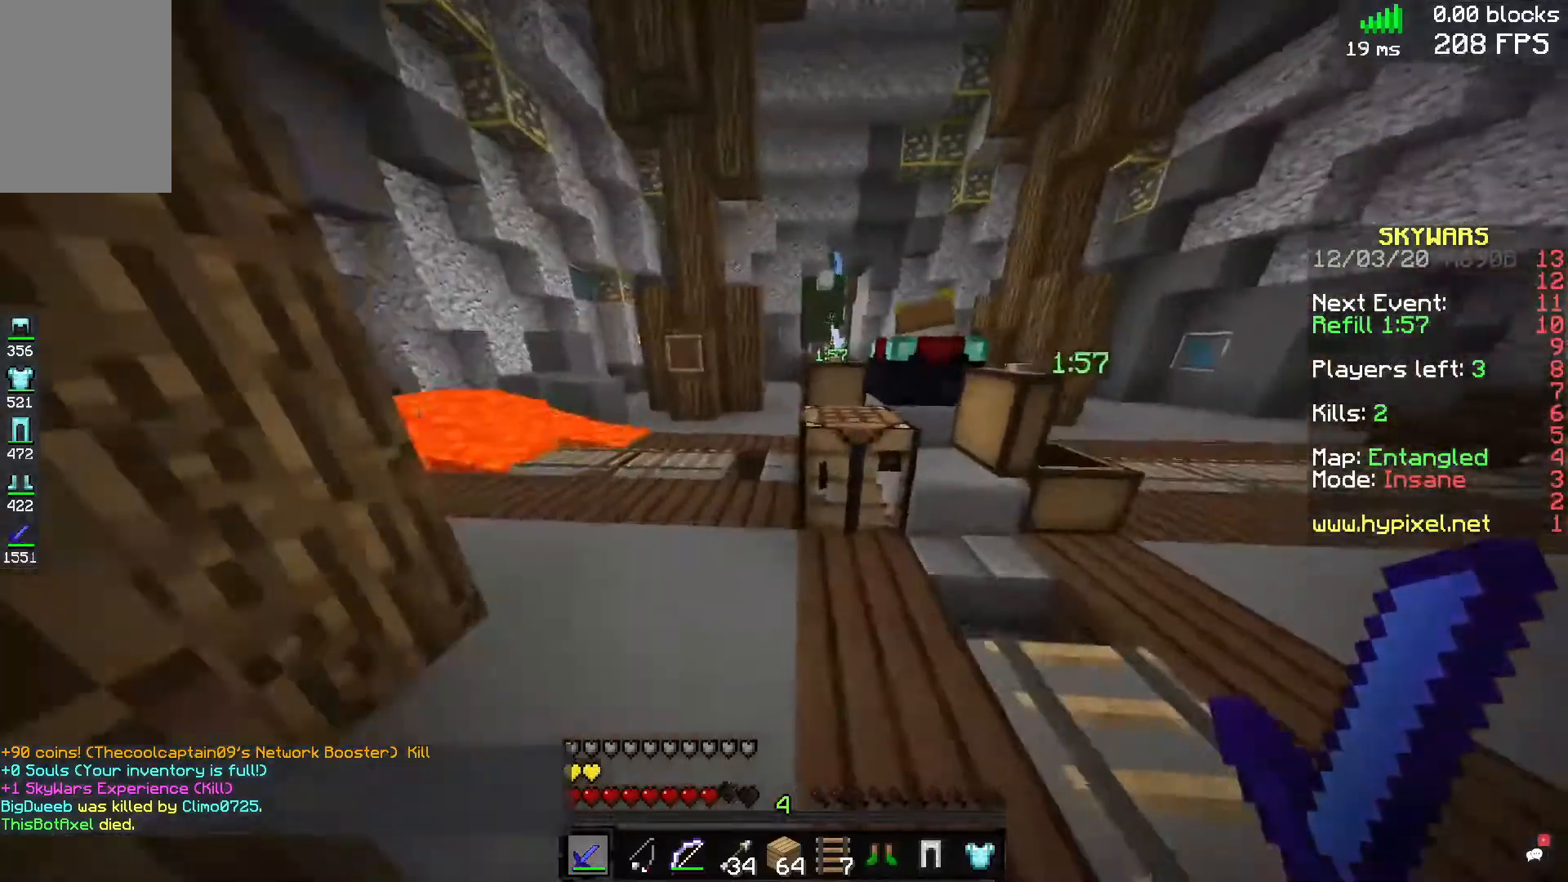
{"keys": ["d", "w"], "mouse": [], "events": [[120, "d", "down"], [360, "a", "down"], [400, "d", "up"], [520, "a", "up"], [520, "d", "down"]]}
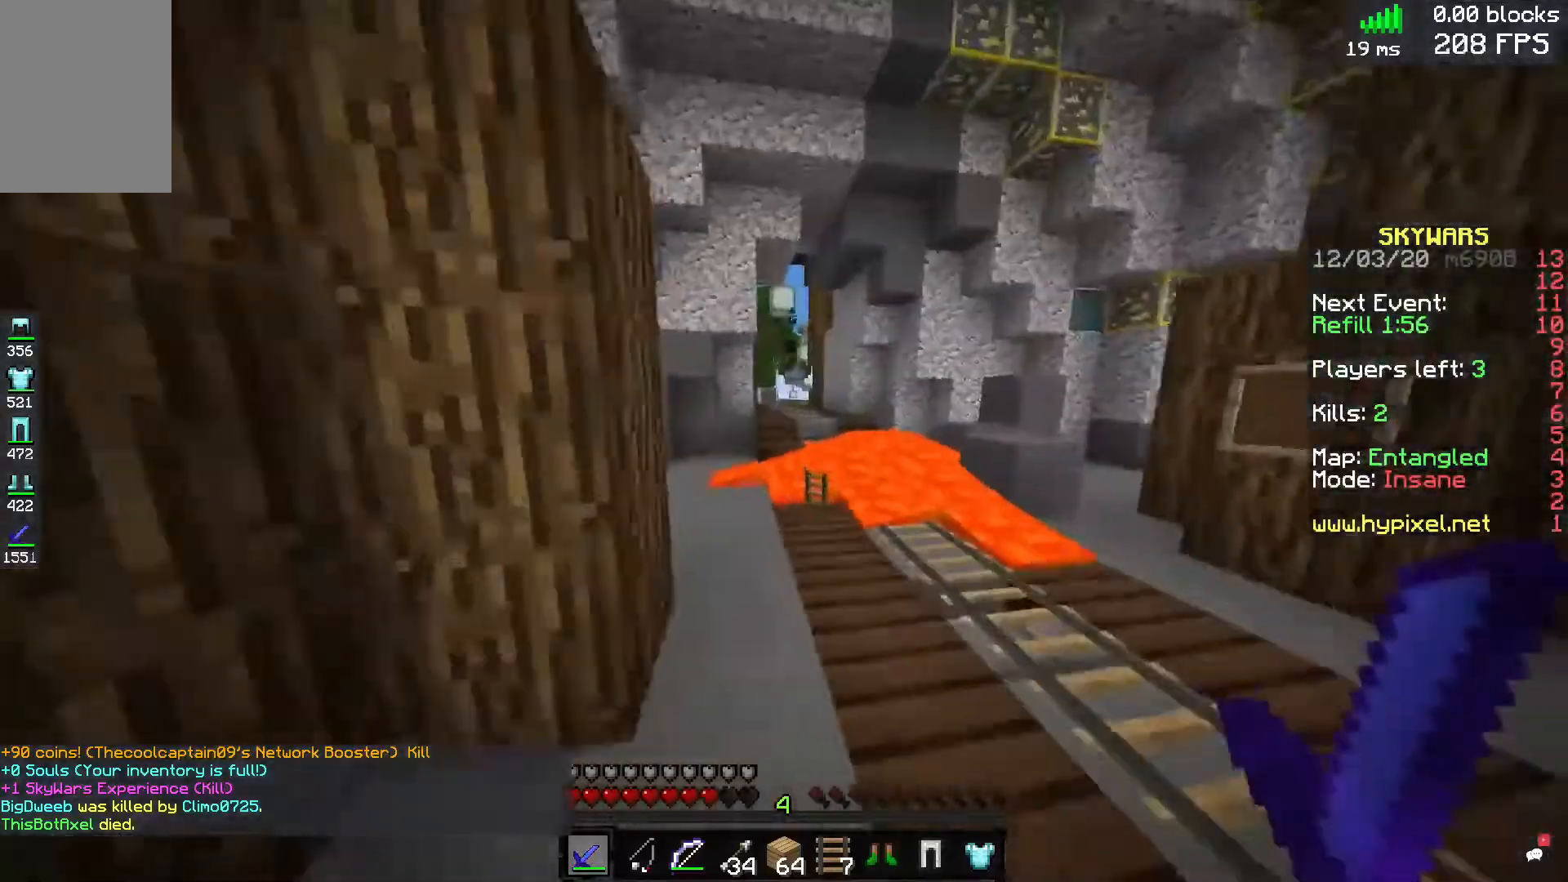
{"keys": ["d", "w"], "mouse": [], "events": [[400, "d", "up"], [480, "d", "down"]]}
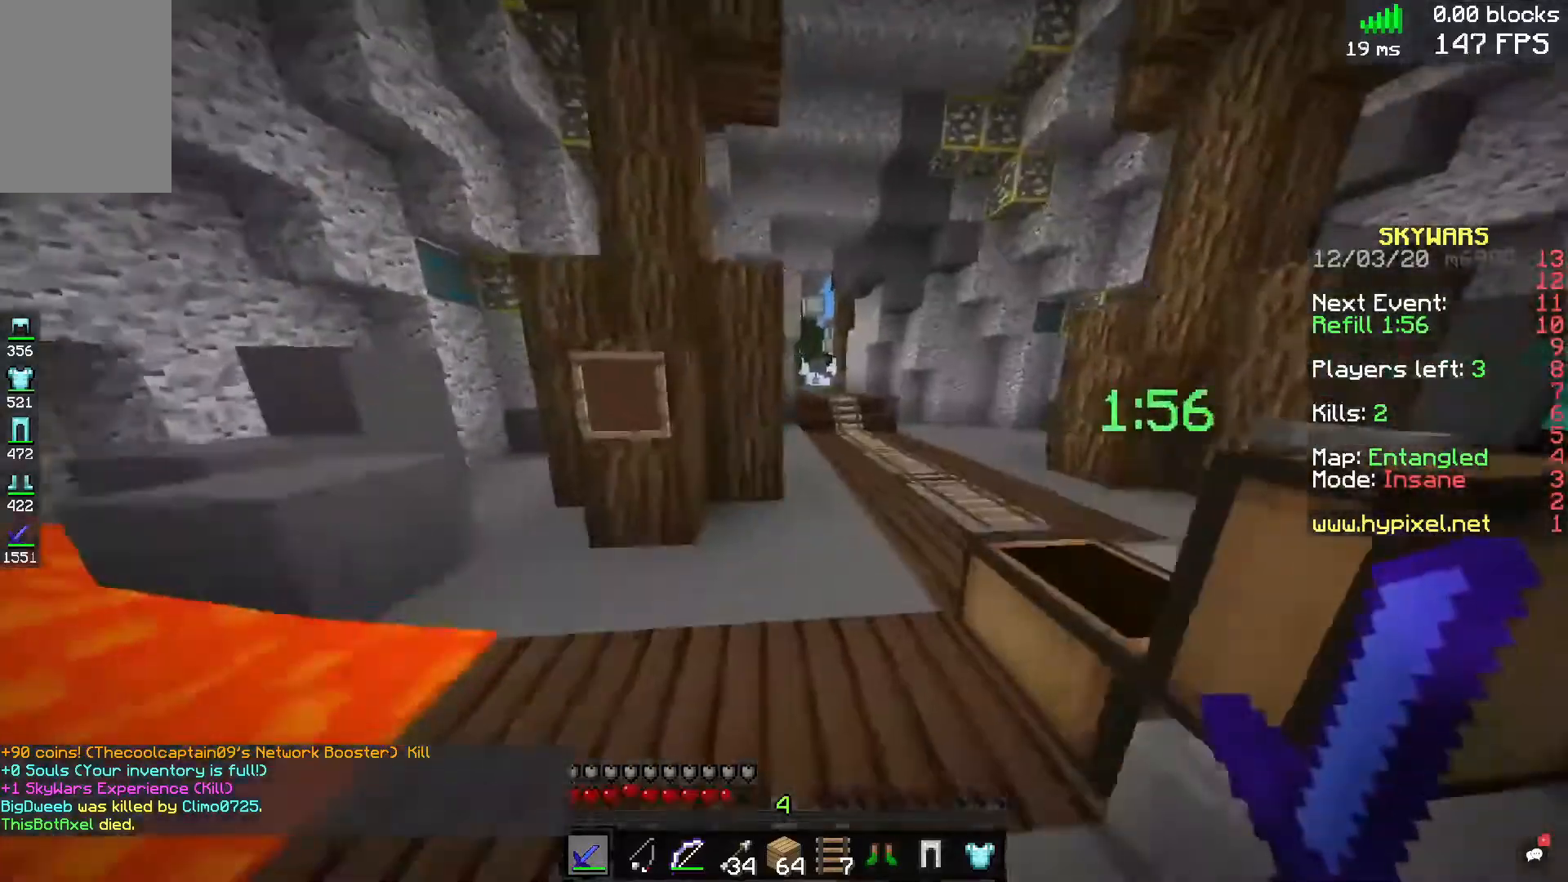
{"keys": ["d", "w"], "mouse": [], "events": [[160, "d", "up"], [360, "d", "down"]]}
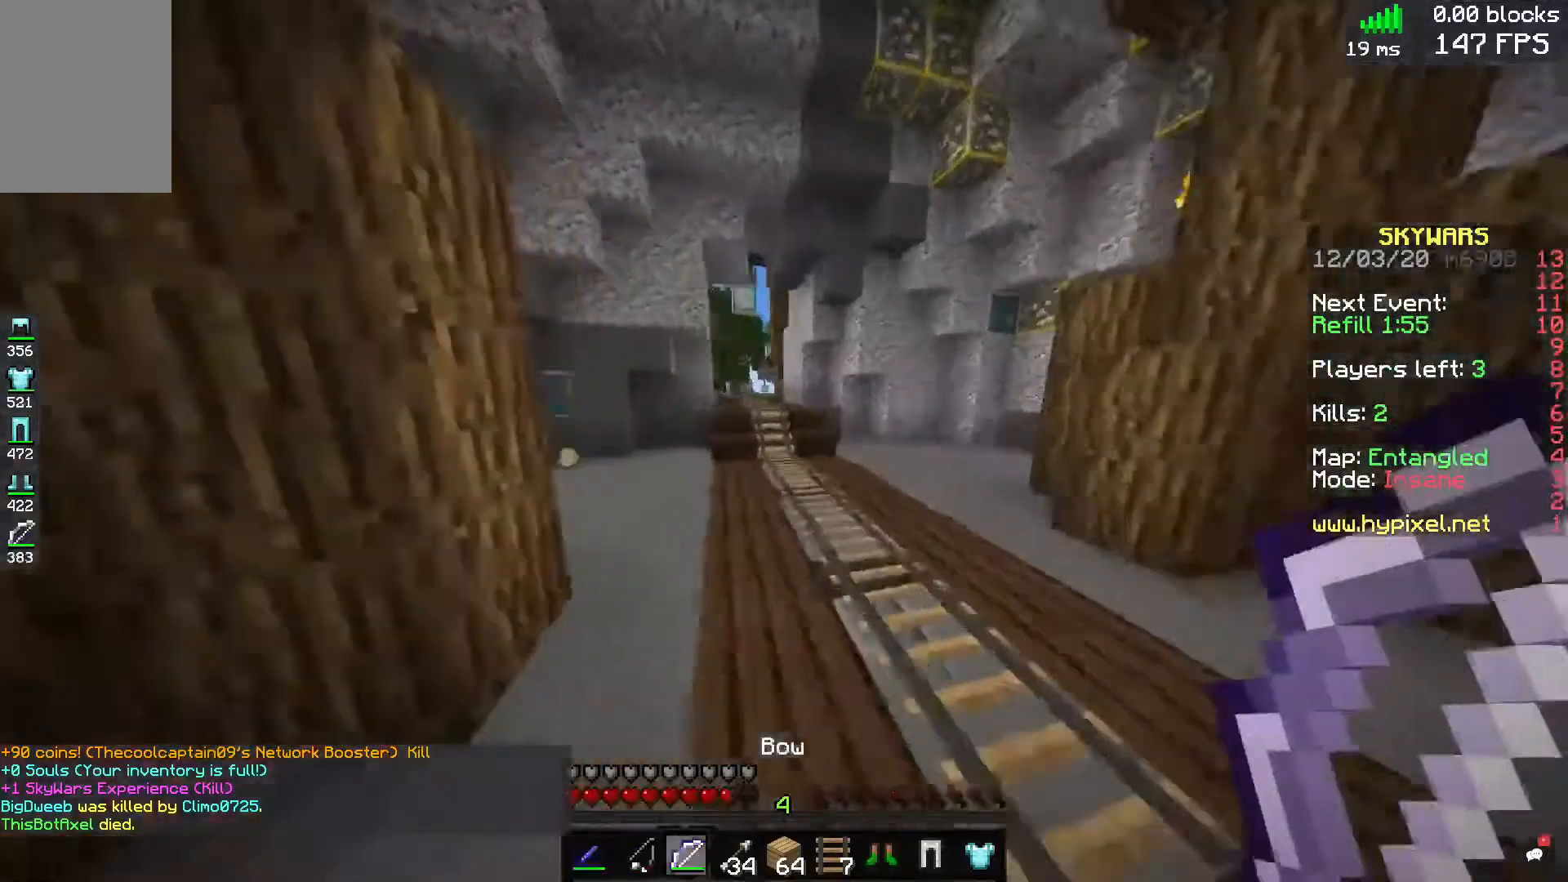
{"keys": ["w"], "mouse": [], "events": [[200, "d", "up"], [240, "space", "down"], [480, "space", "up"]]}
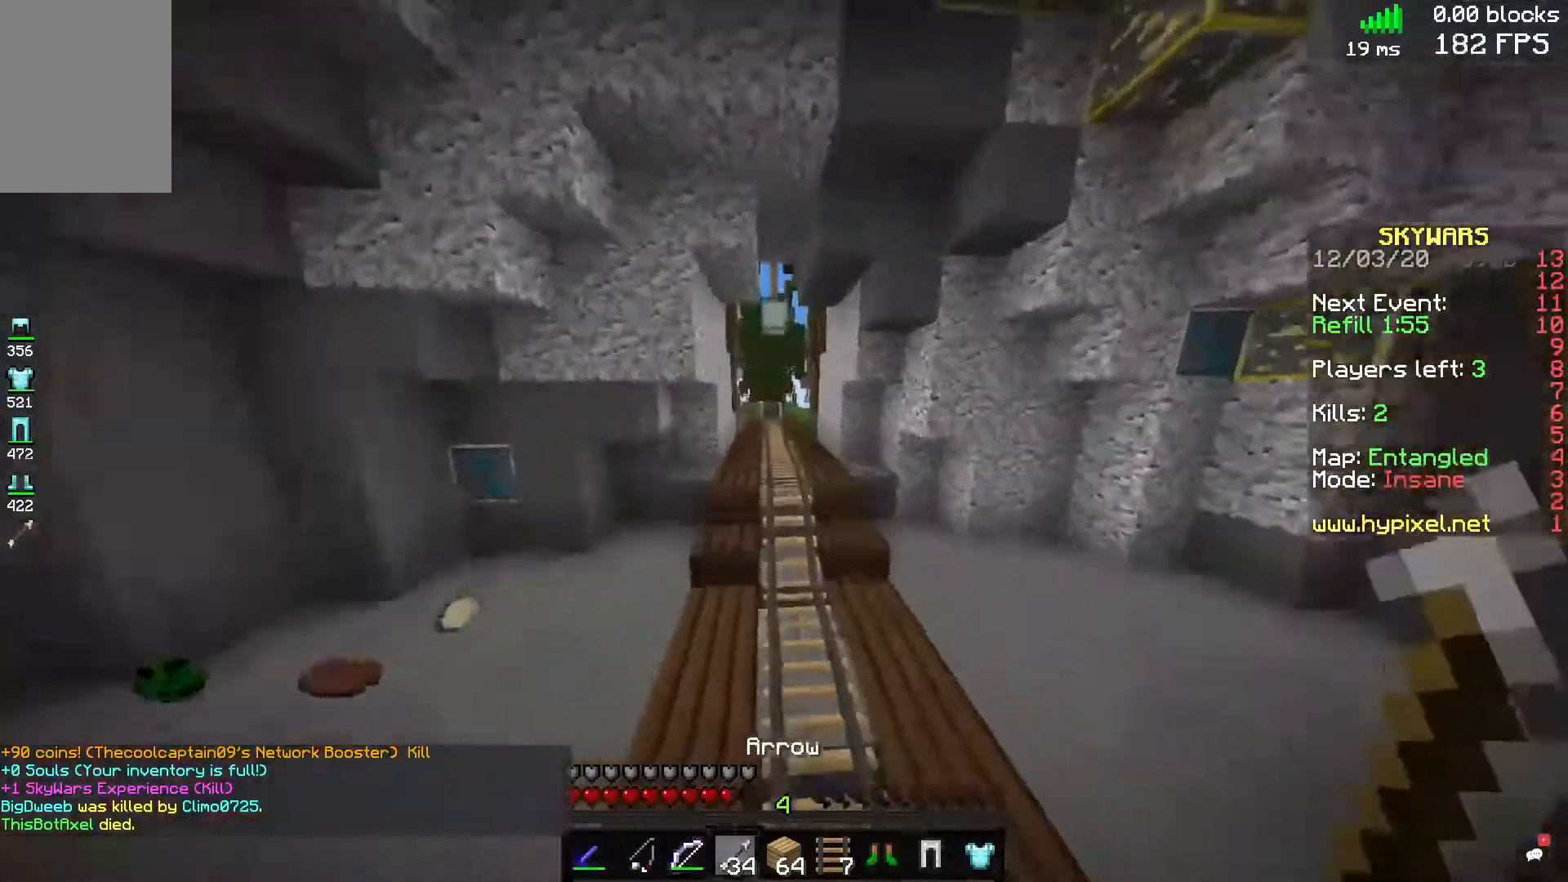
{"keys": ["d", "space", "w"], "mouse": [], "events": [[320, "space", "down"], [520, "d", "down"]]}
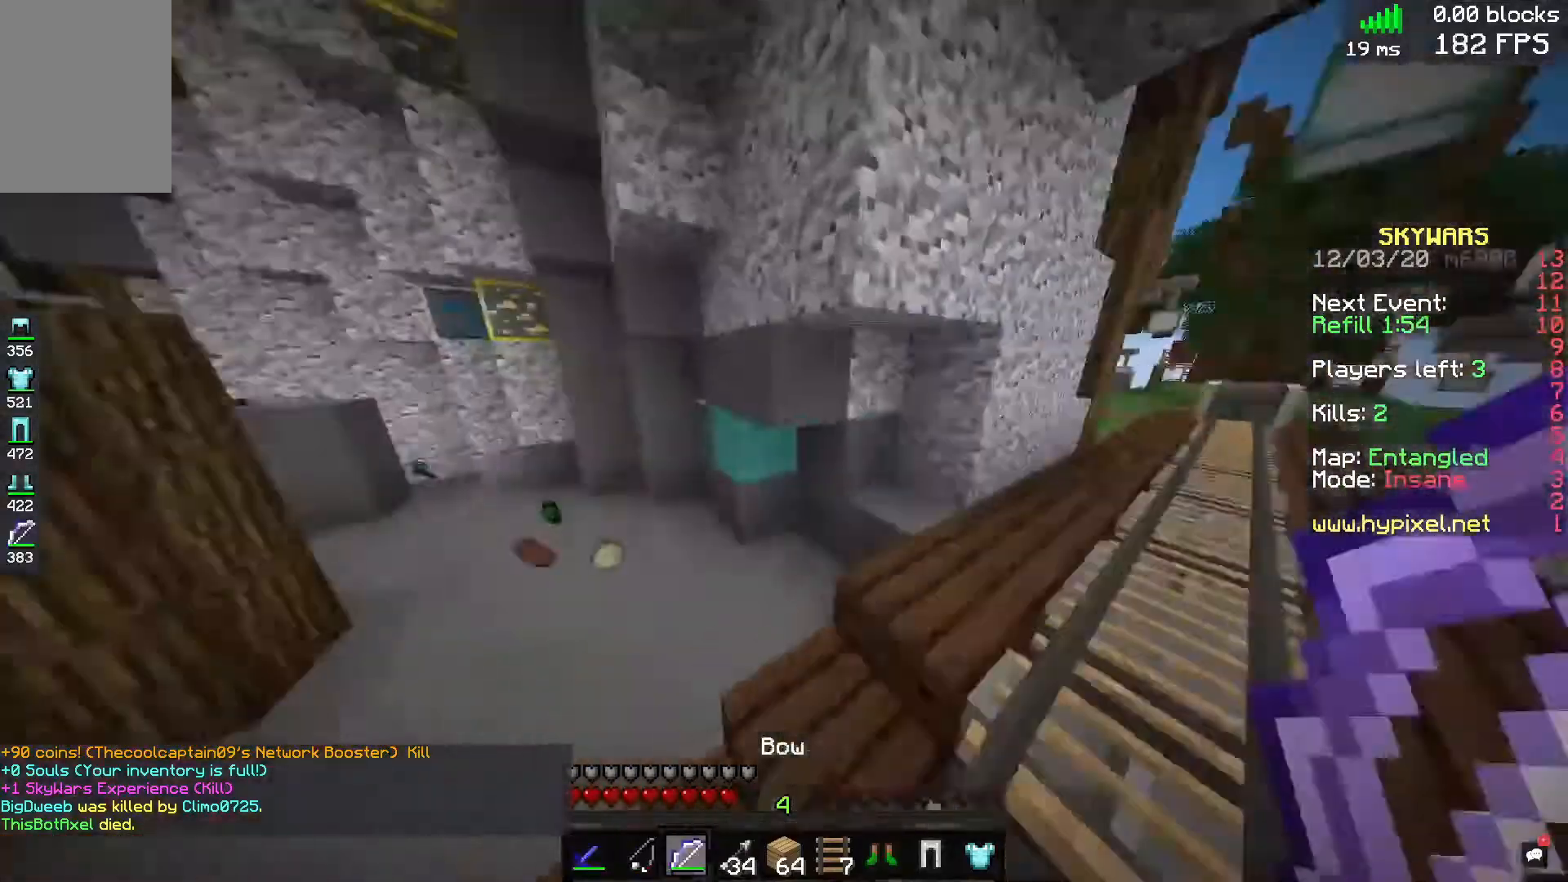
{"keys": ["space", "w"], "mouse": [], "events": [[80, "space", "up"], [280, "d", "up"], [320, "space", "down"]]}